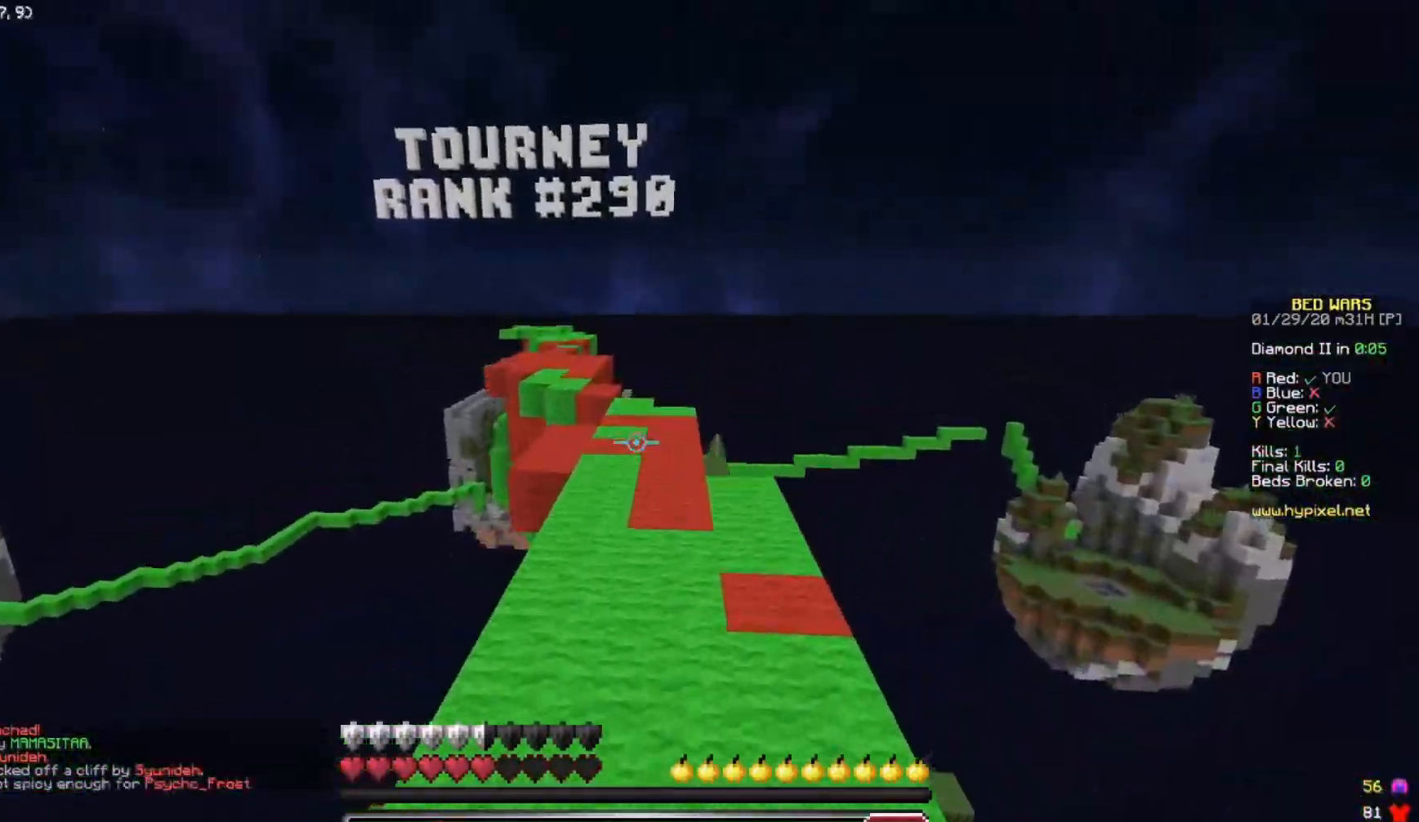
Gameplay with keyboard; each line is a JSON object with the keys held at the frame after it. "events" lists presses ("down") and releases ("up") of "a", "d", "s", "space" and "w" between this image and that frame as [ms after this image, input, new state], when the widget could be followed in between. No other keys are recorded. Mouse input is not recorded.
{"keys": ["w"], "events": [[483, "space", "up"]]}
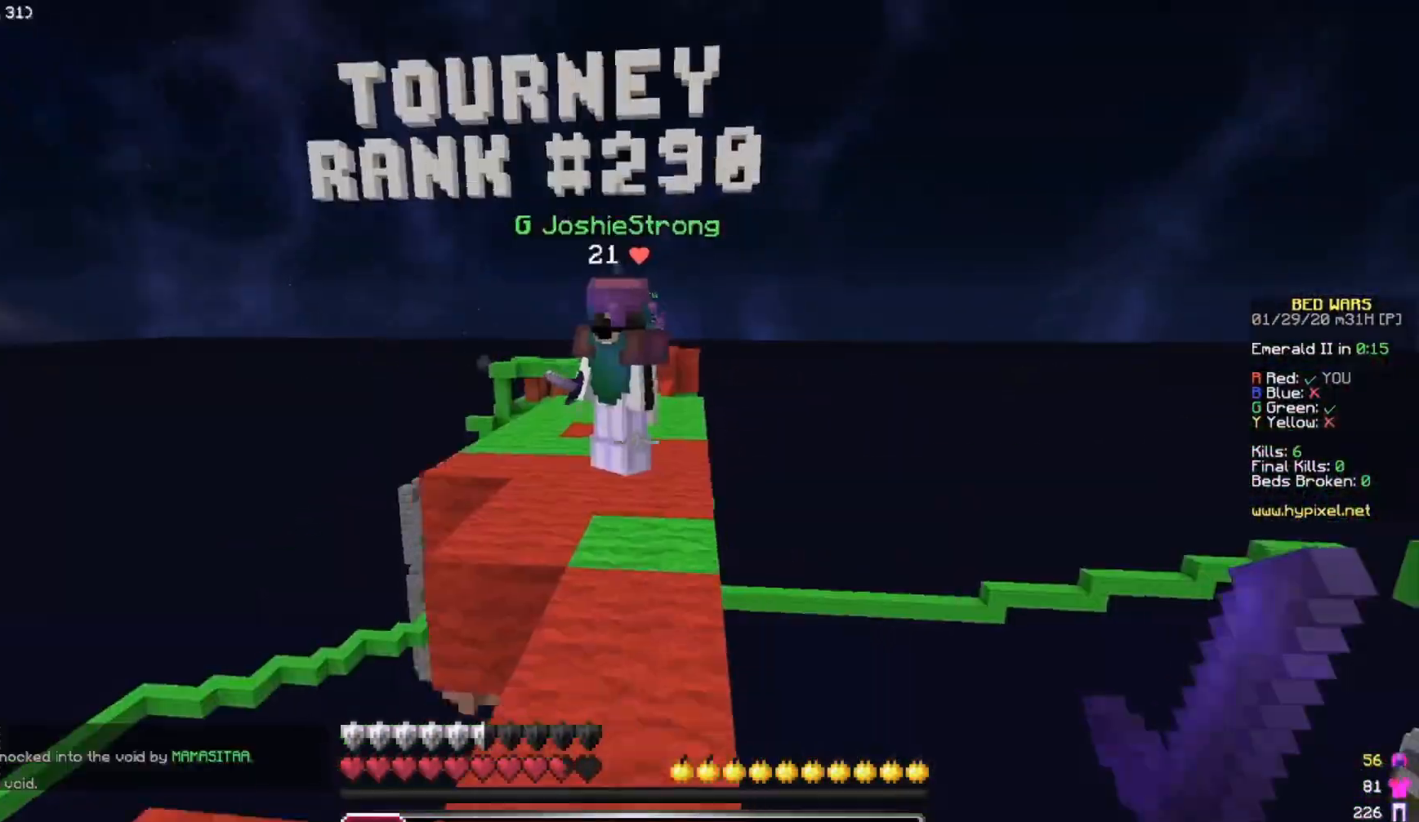
{"keys": ["a", "w"], "events": [[367, "a", "down"]]}
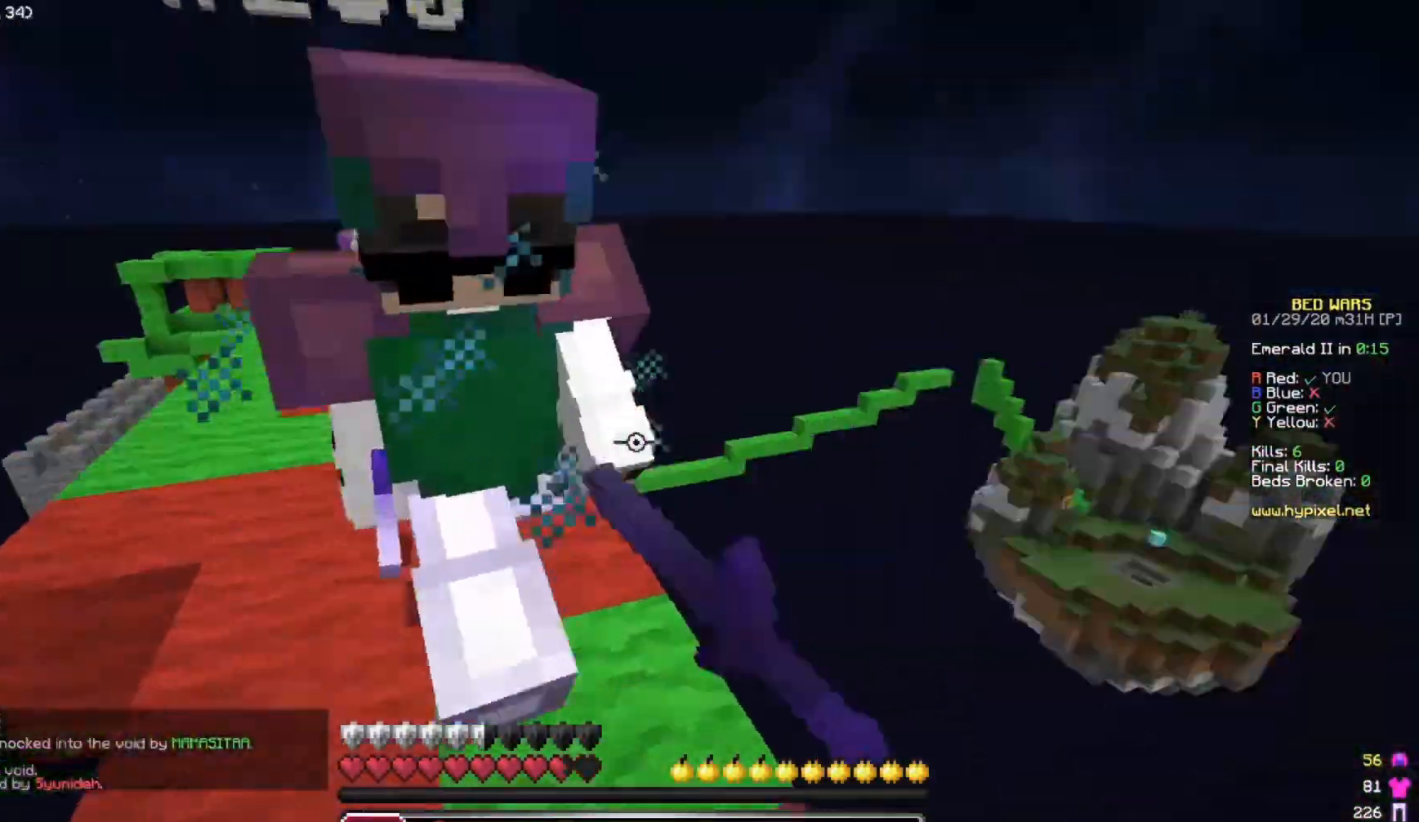
{"keys": ["d", "w"], "events": [[267, "d", "down"], [367, "a", "up"]]}
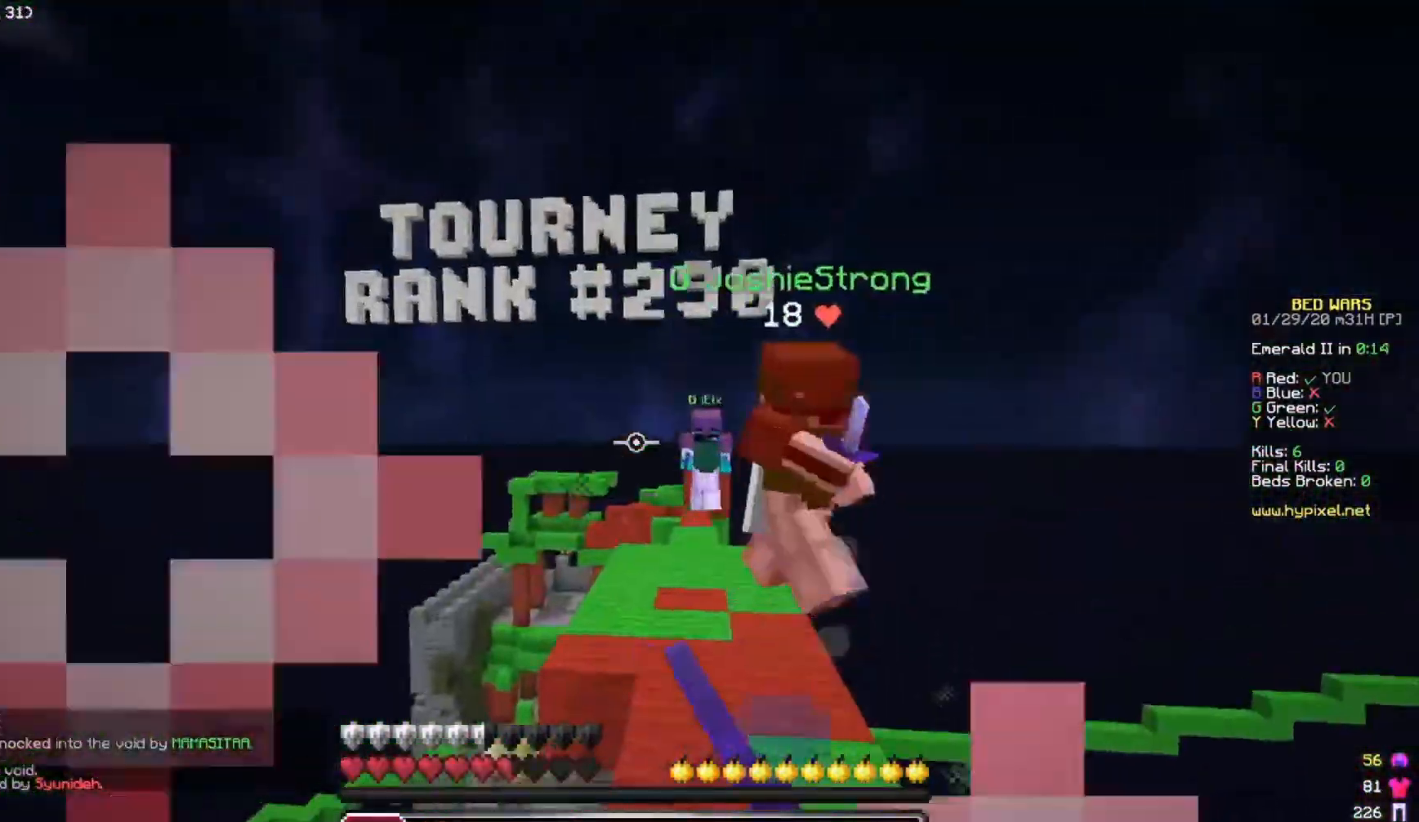
{"keys": ["d", "w"], "events": [[417, "d", "up"], [467, "d", "down"]]}
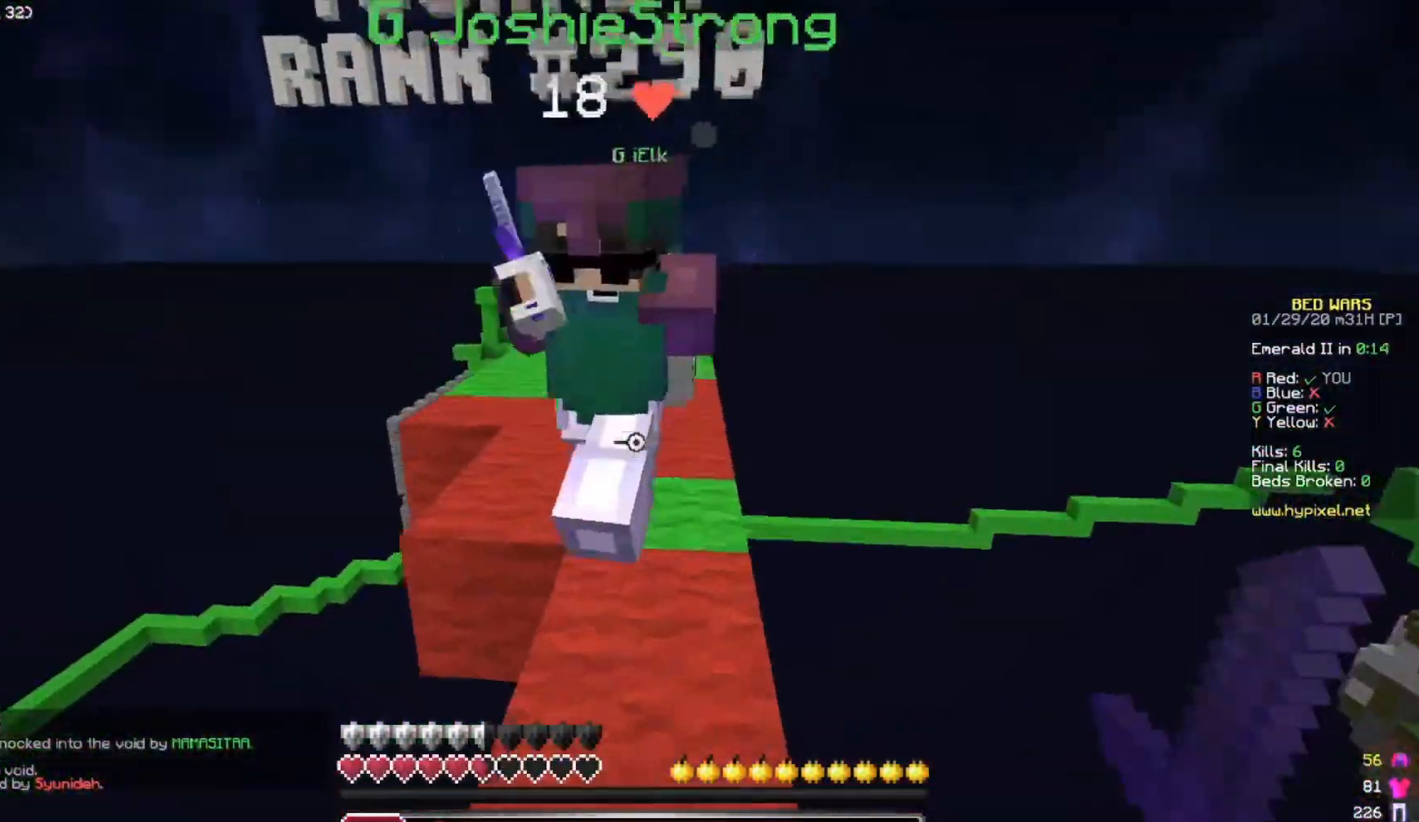
{"keys": ["w"], "events": [[267, "d", "up"], [317, "a", "down"], [500, "a", "up"]]}
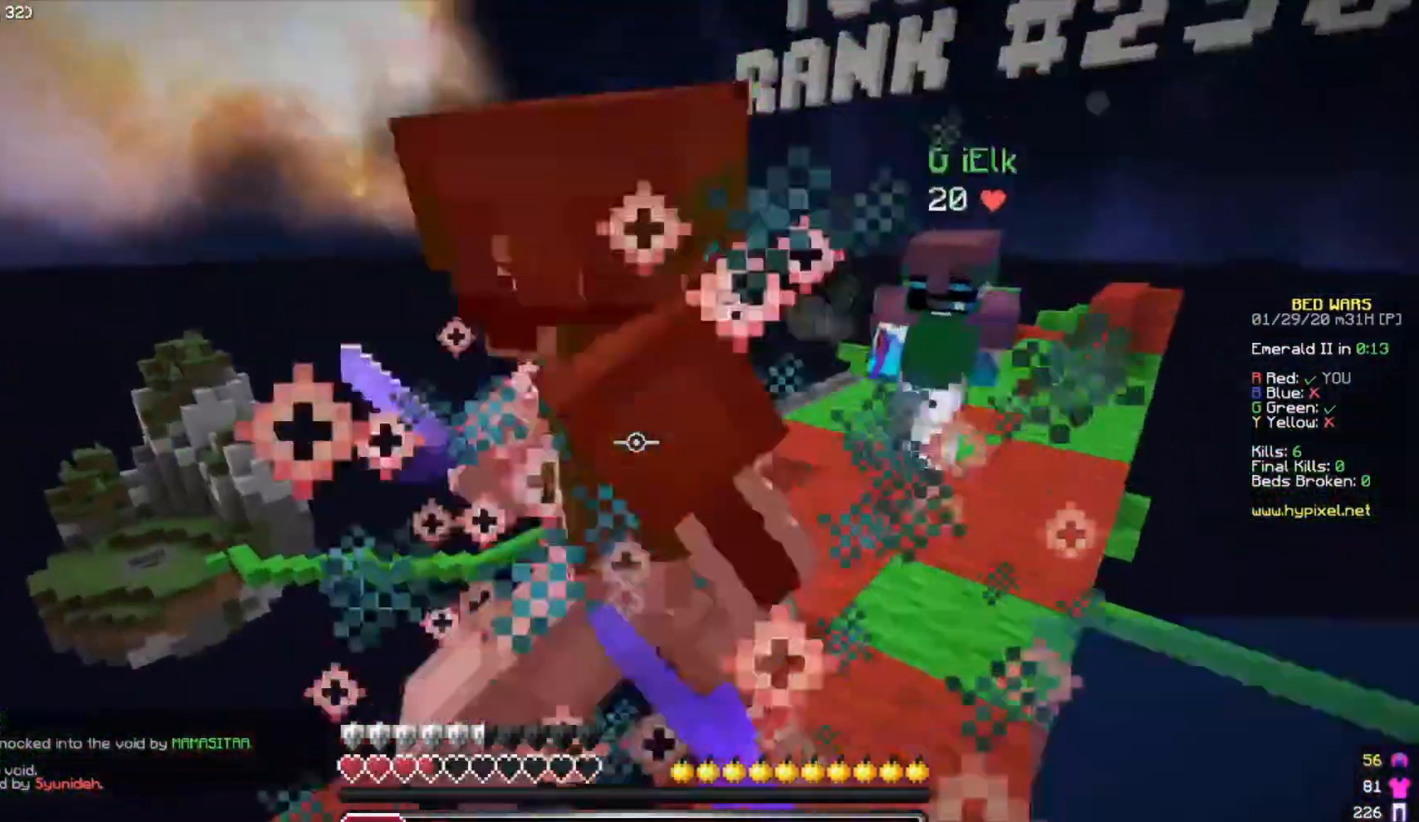
{"keys": ["d", "w"], "events": [[267, "d", "down"]]}
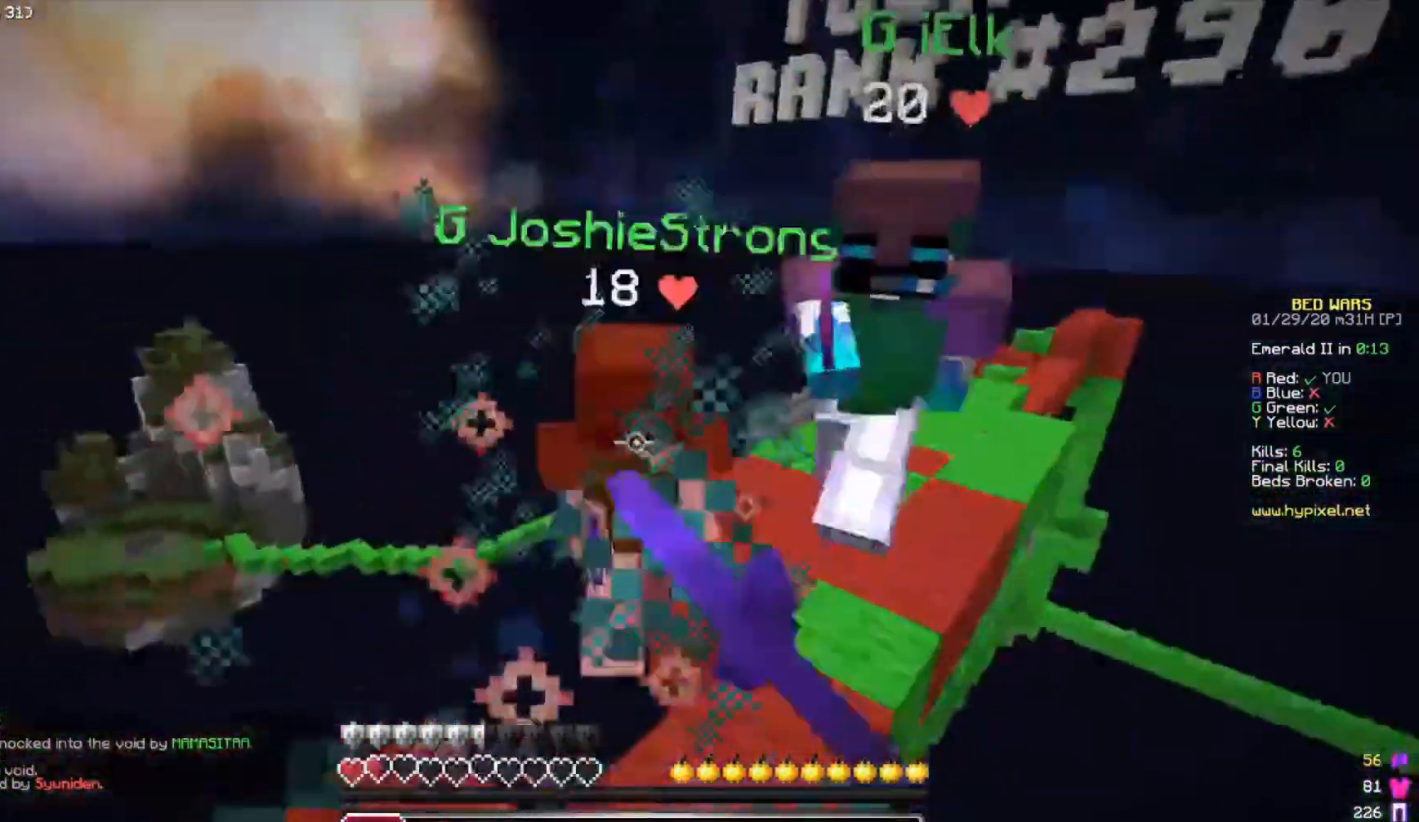
{"keys": ["a", "w"], "events": [[183, "a", "down"], [250, "d", "up"]]}
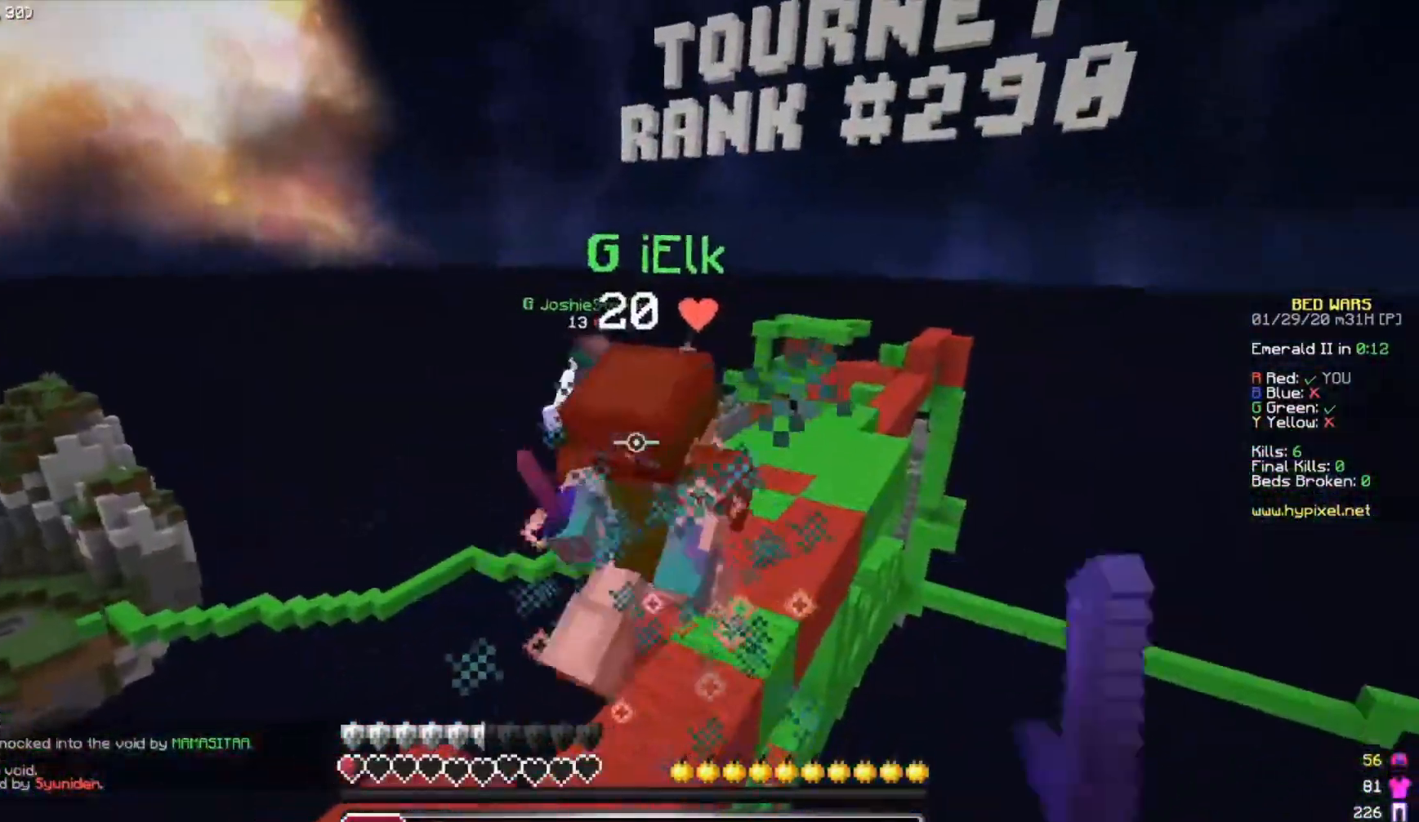
{"keys": ["a", "w"], "events": []}
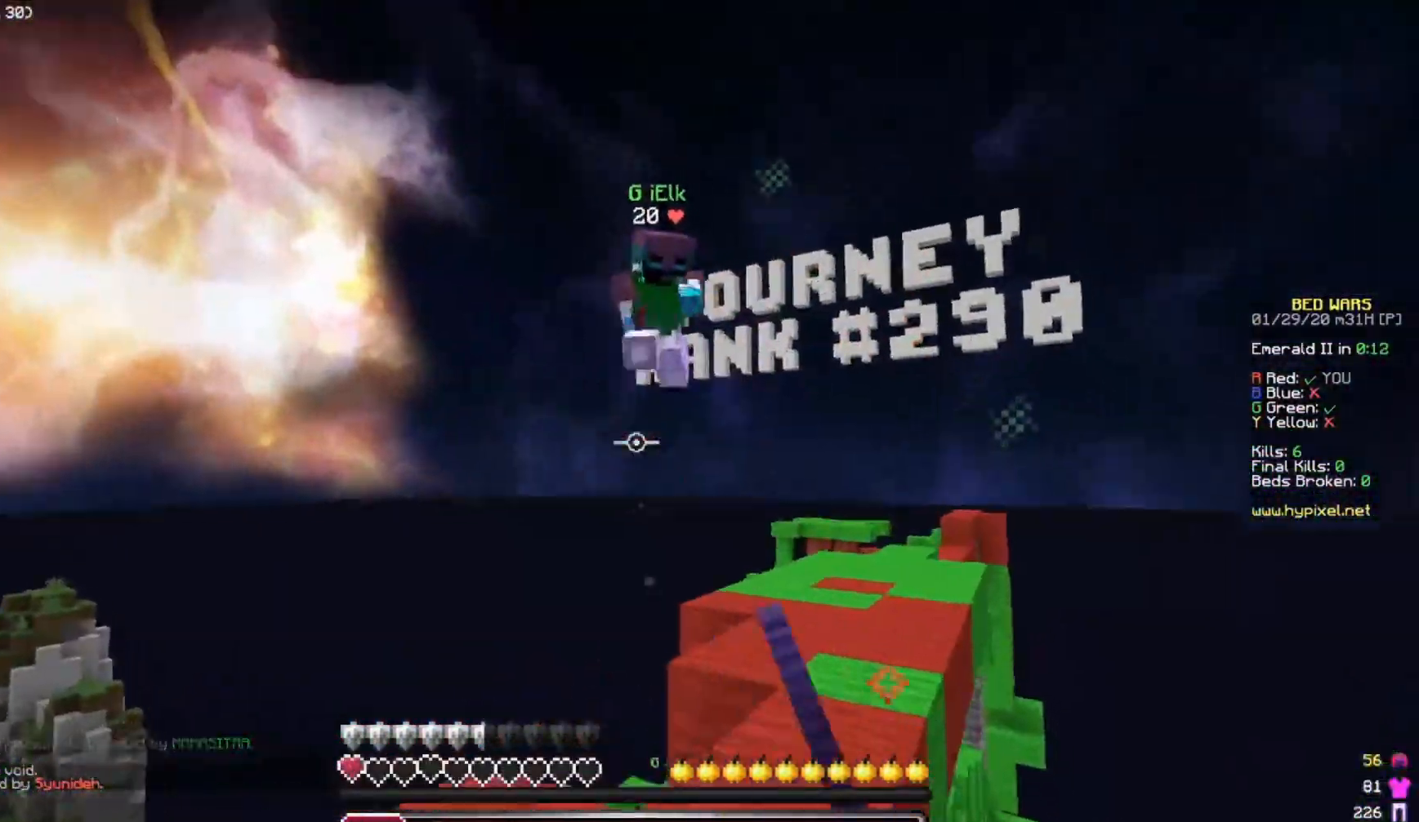
{"keys": ["d", "space", "w"], "events": [[50, "a", "up"], [283, "space", "down"], [317, "d", "down"]]}
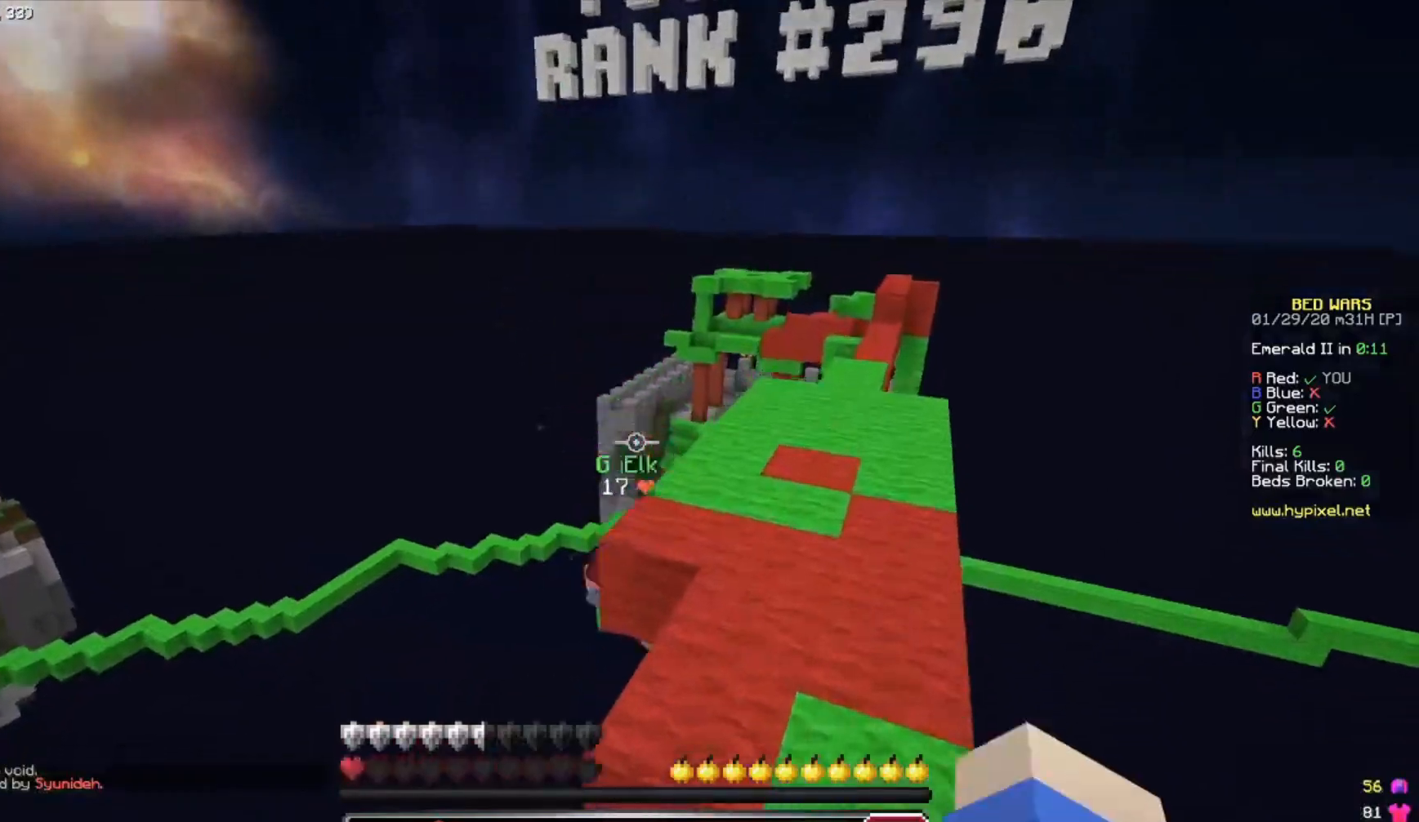
{"keys": ["space", "w"], "events": [[50, "space", "up"], [167, "d", "up"], [283, "space", "down"]]}
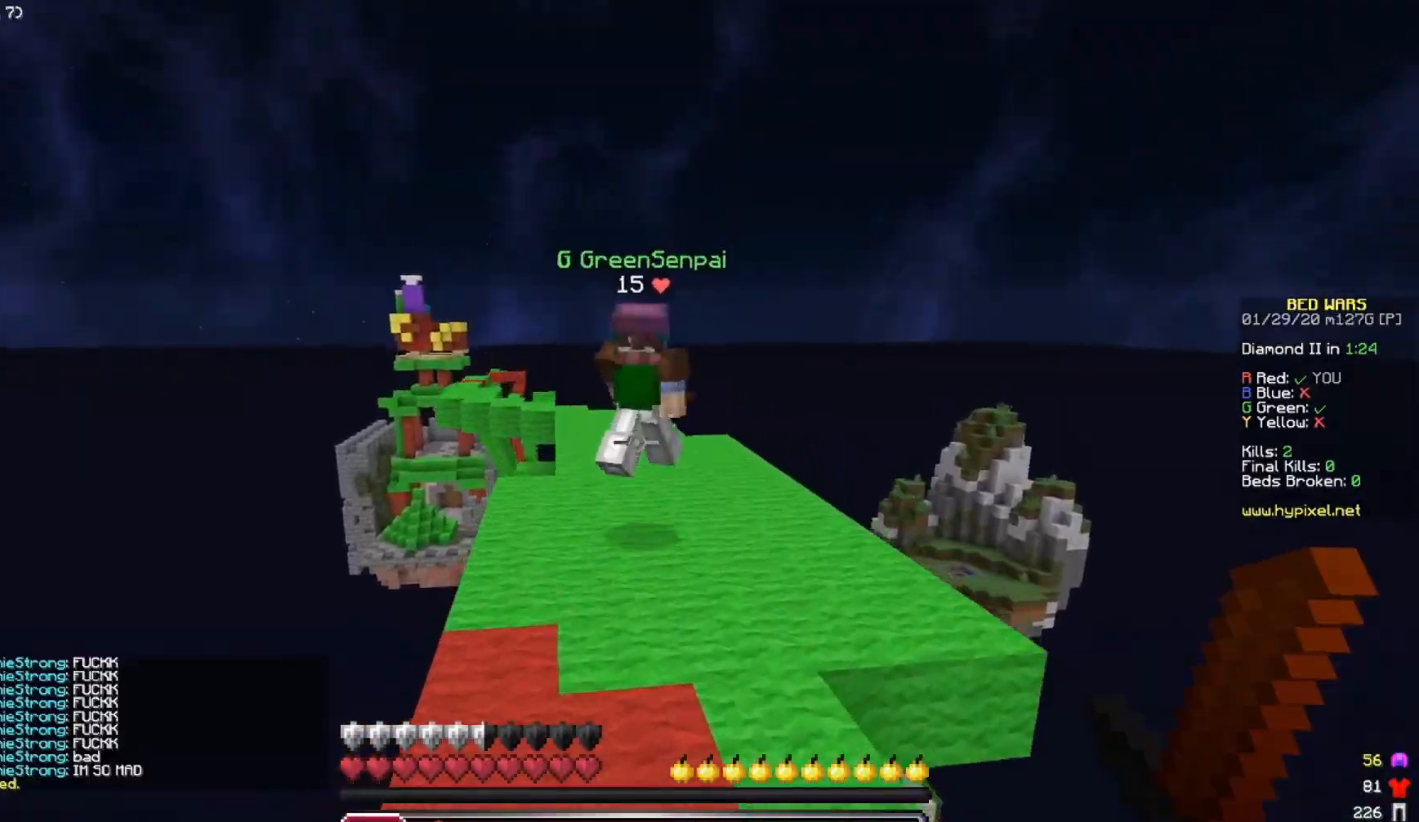
{"keys": ["w"], "events": [[67, "space", "up"]]}
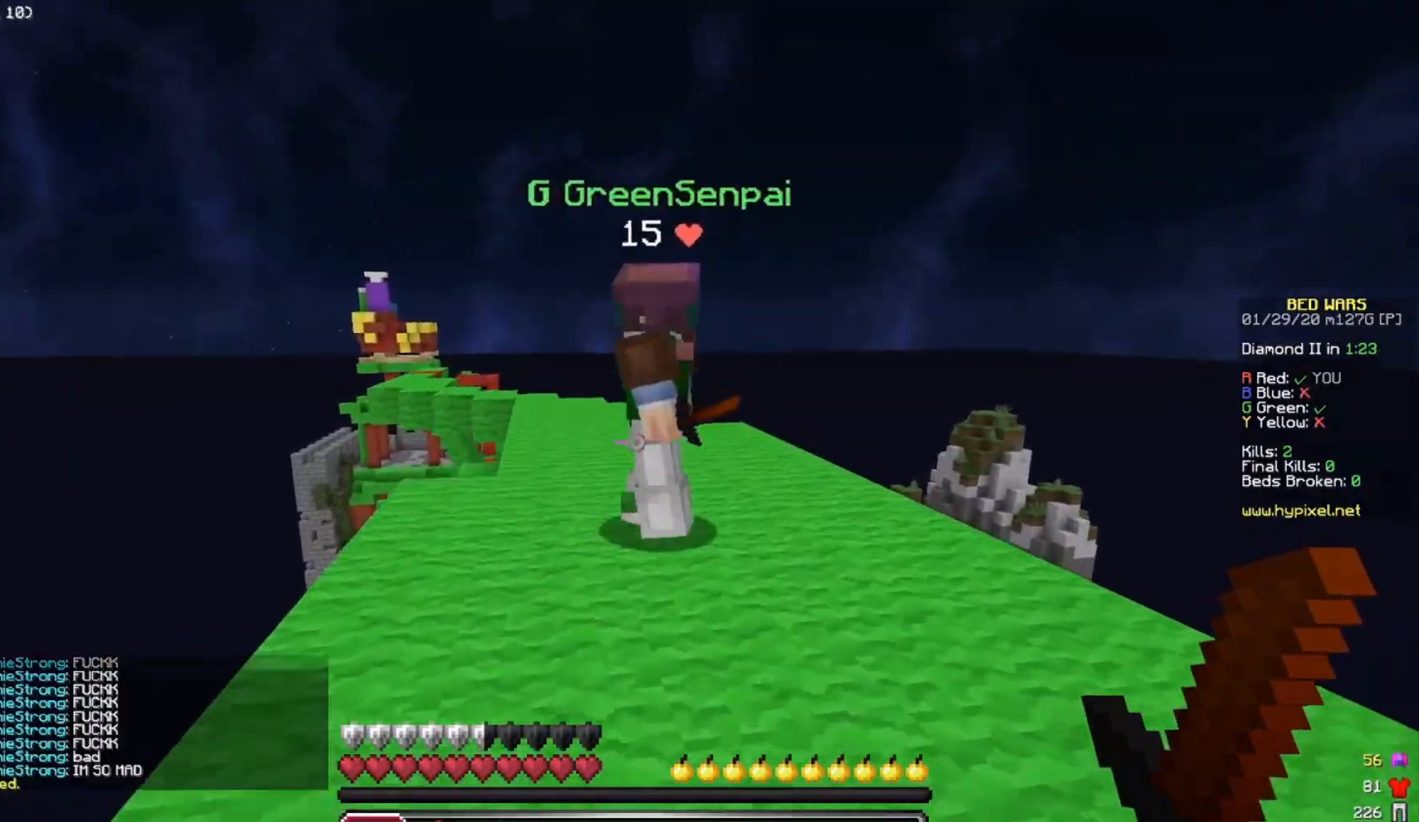
{"keys": ["d", "w"], "events": [[83, "d", "down"]]}
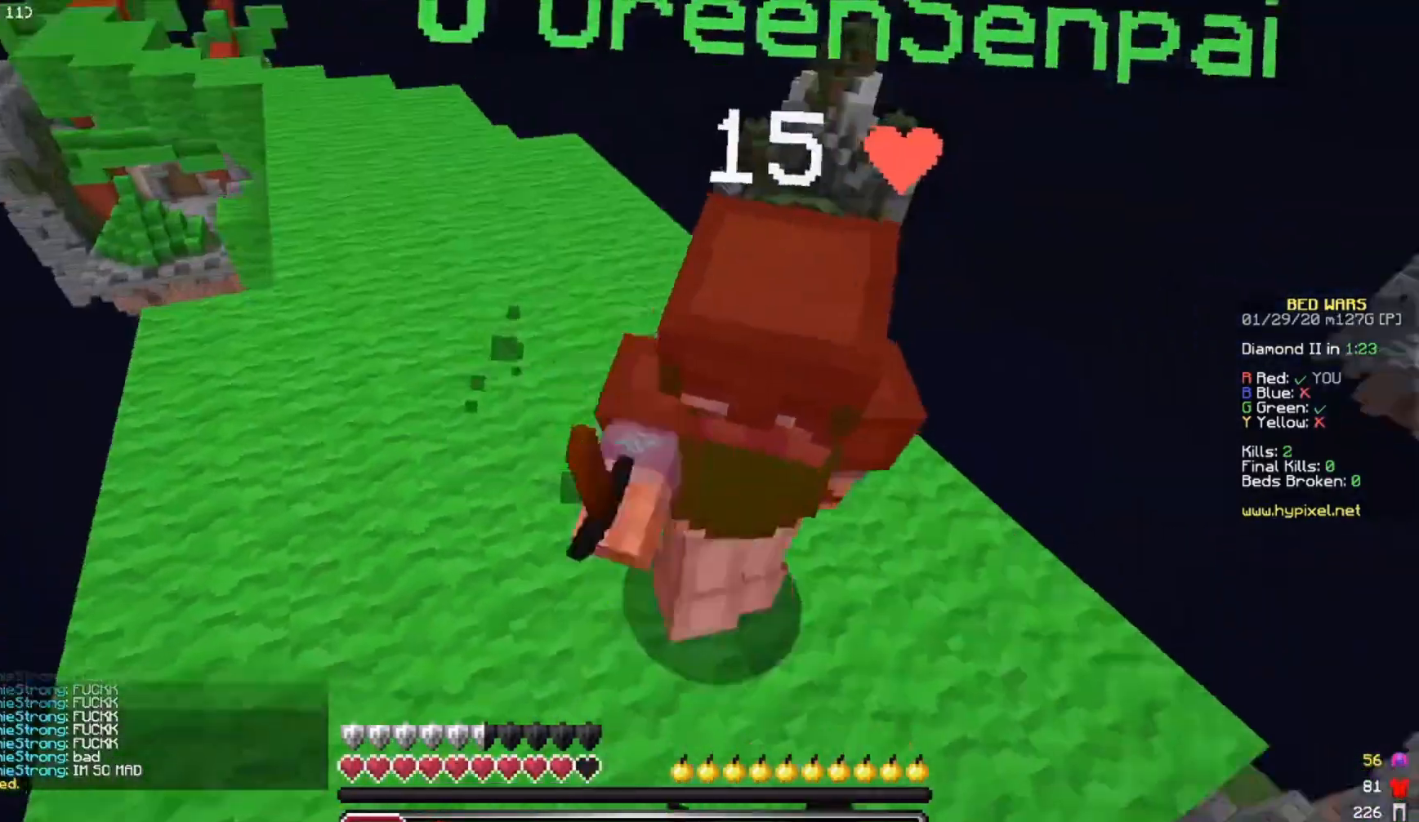
{"keys": ["w"], "events": [[450, "d", "up"]]}
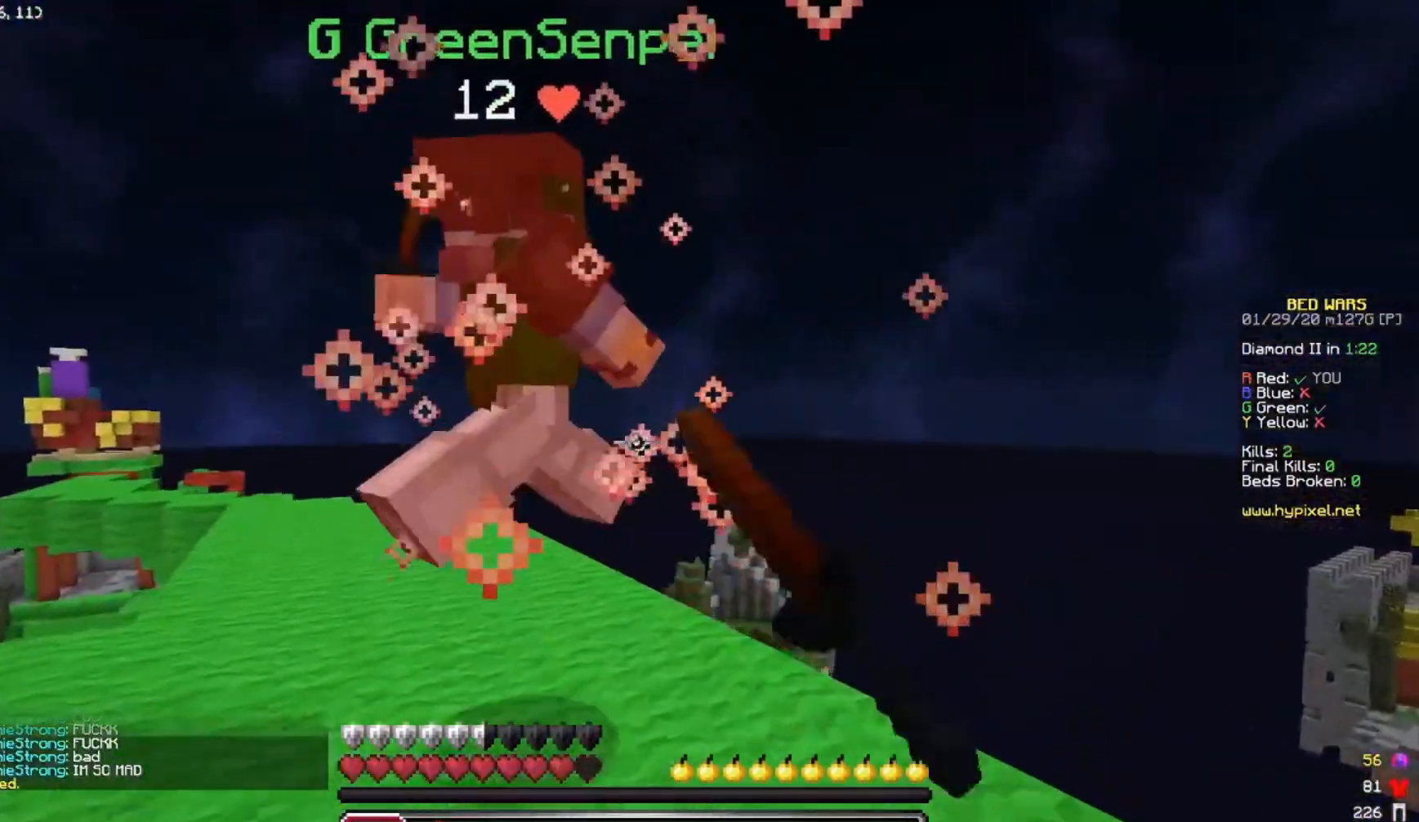
{"keys": ["a", "w"], "events": [[133, "a", "down"]]}
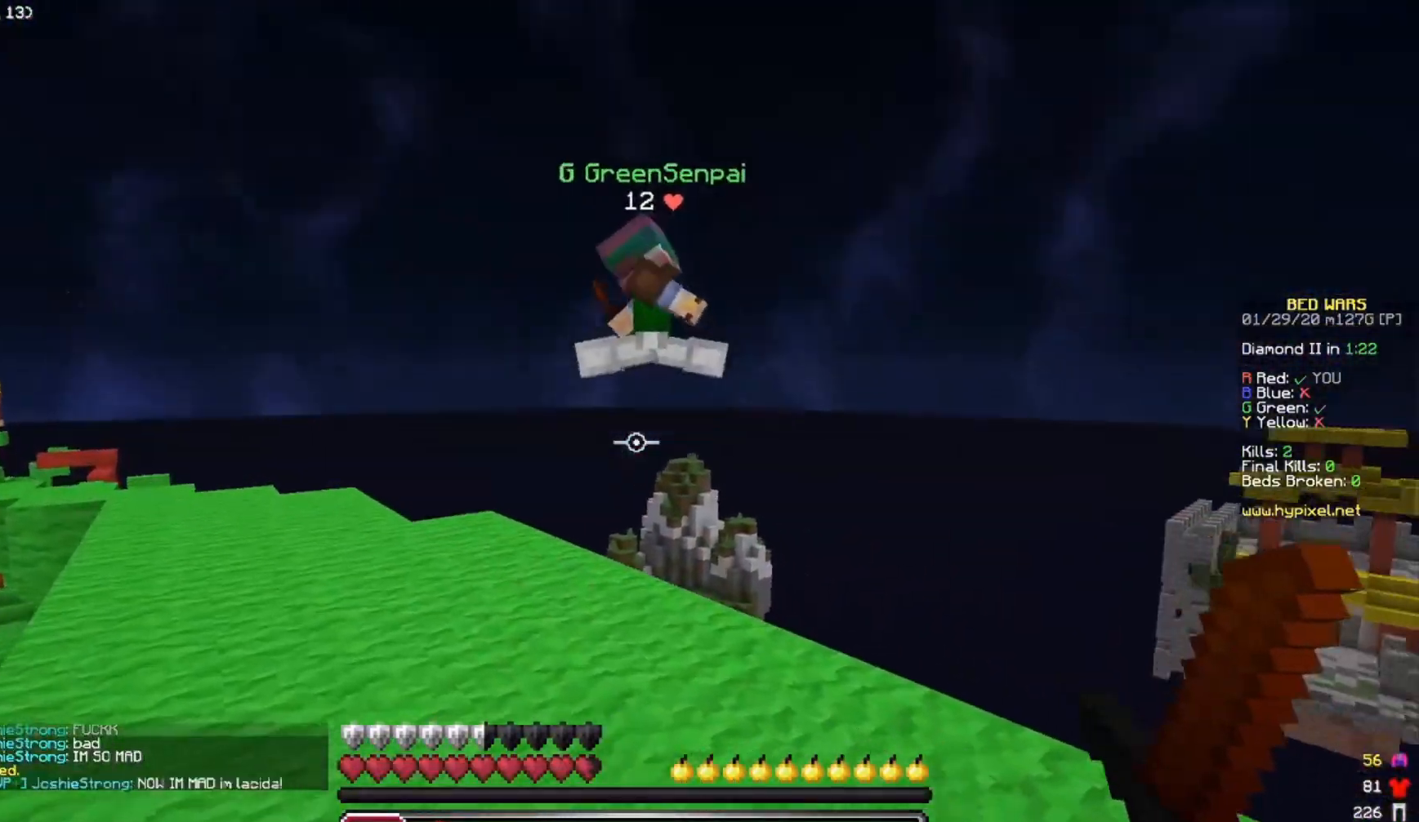
{"keys": ["space", "w"], "events": [[100, "space", "down"], [433, "a", "up"]]}
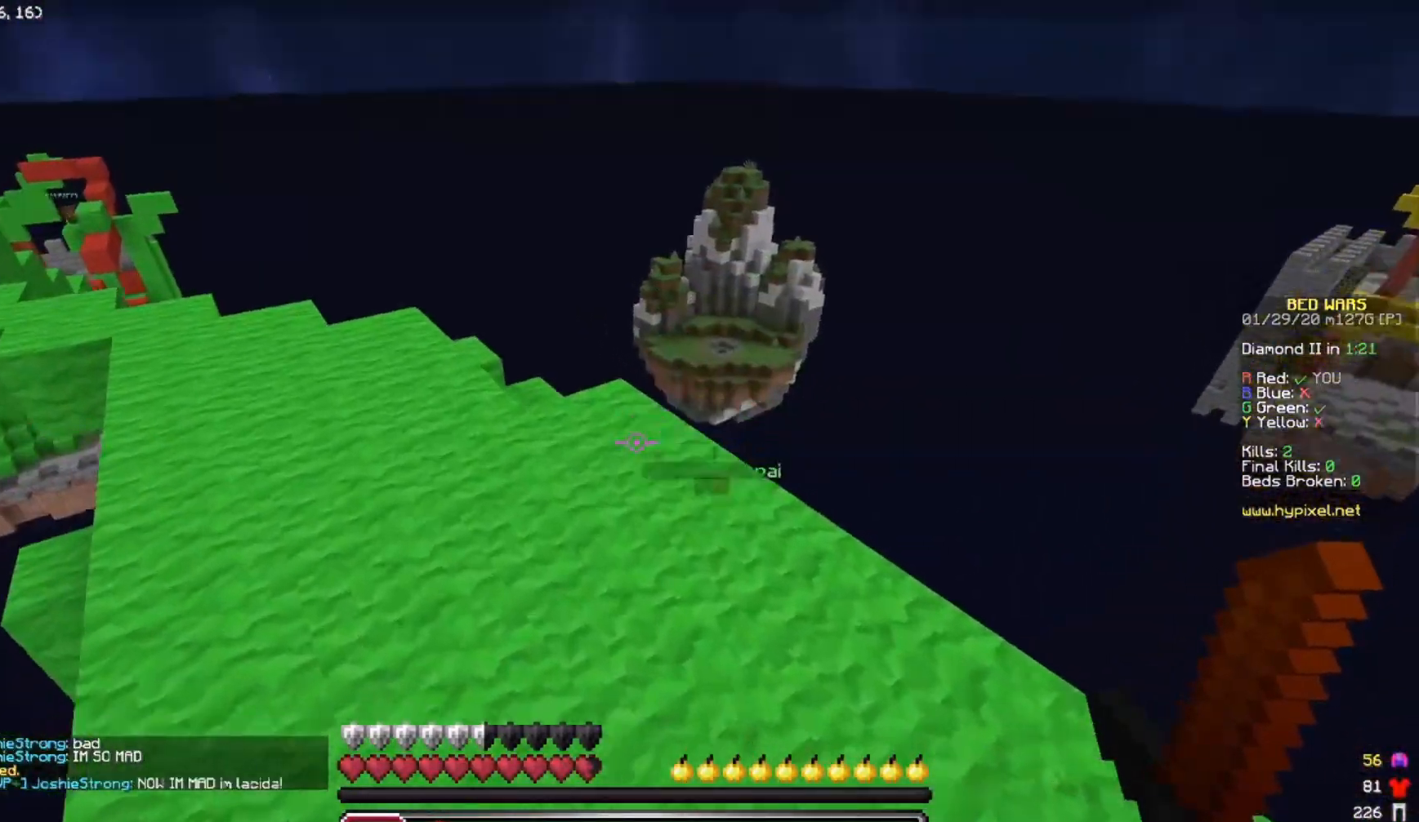
{"keys": ["space", "w"], "events": [[83, "a", "down"], [417, "a", "up"]]}
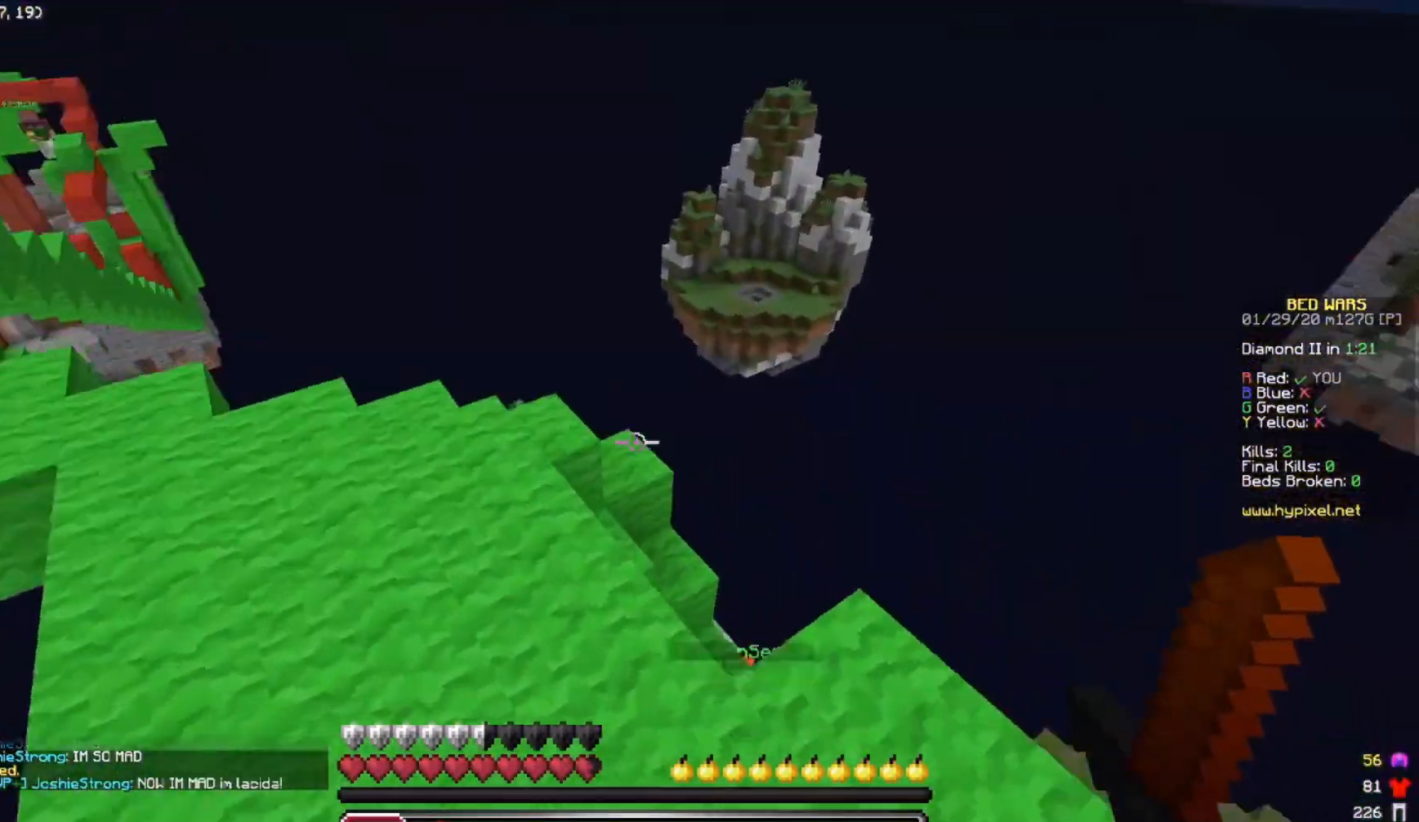
{"keys": ["w"], "events": [[33, "a", "down"], [67, "space", "up"], [383, "a", "up"]]}
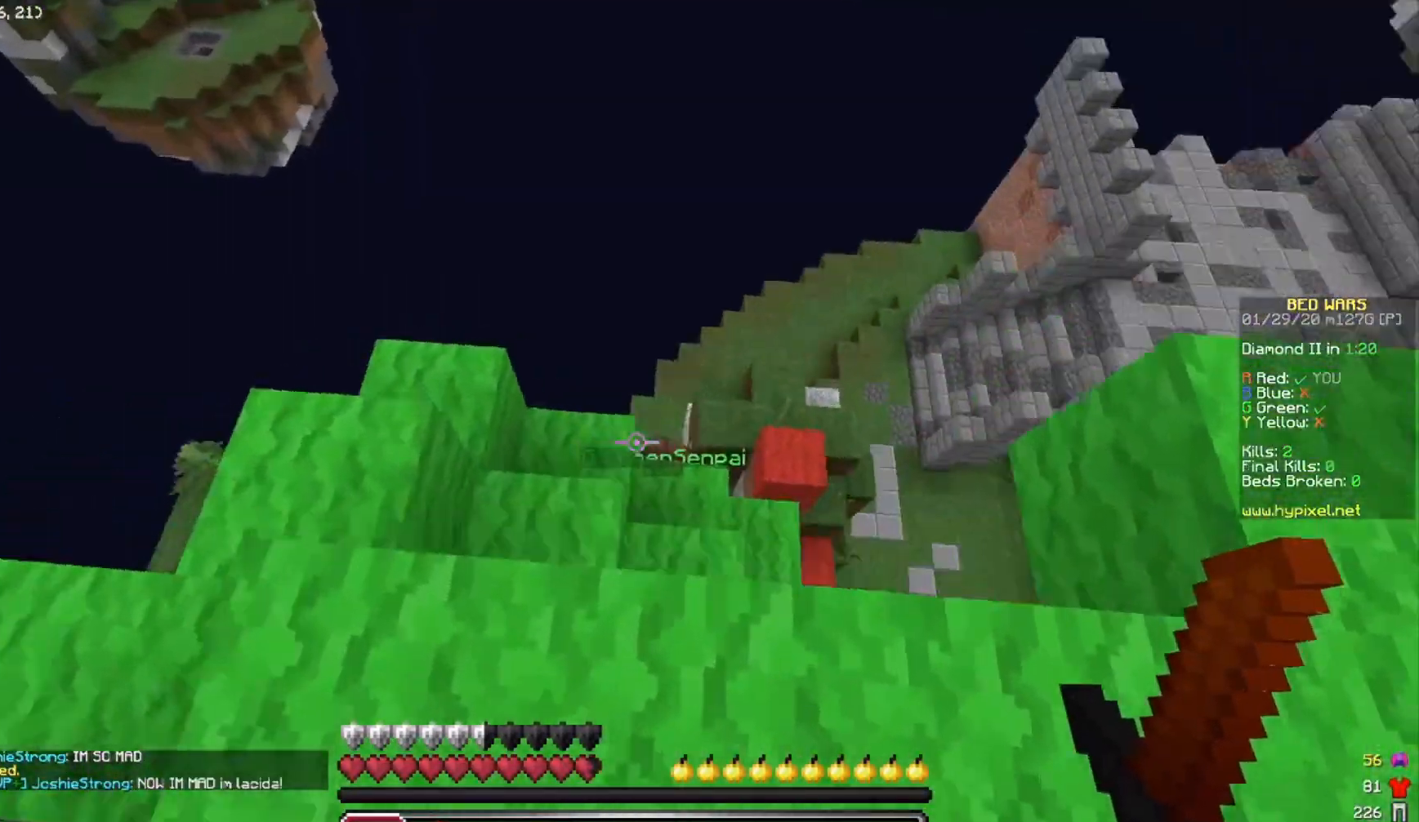
{"keys": ["d", "w"], "events": [[133, "d", "down"]]}
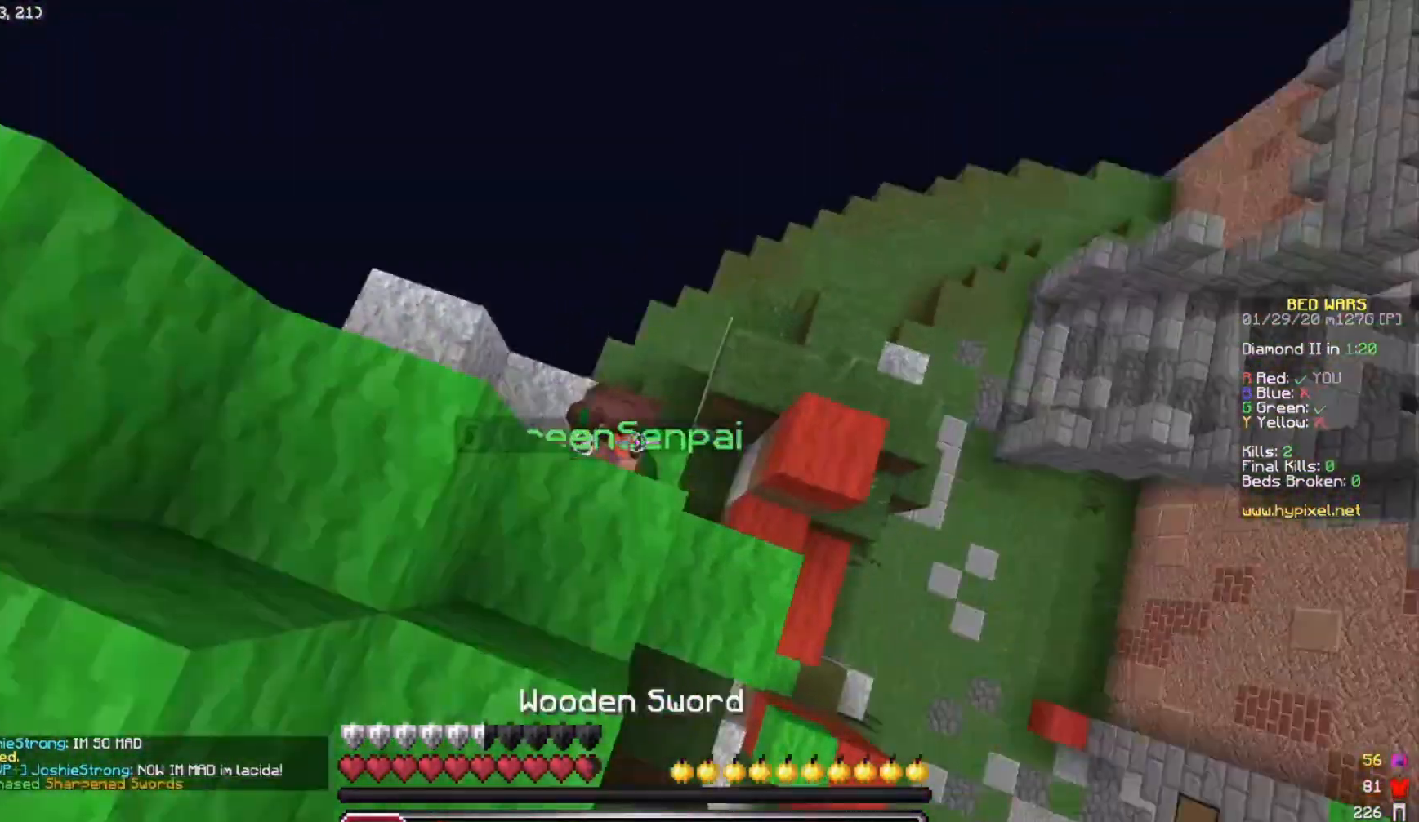
{"keys": ["a", "w"], "events": [[183, "a", "down"], [217, "d", "up"]]}
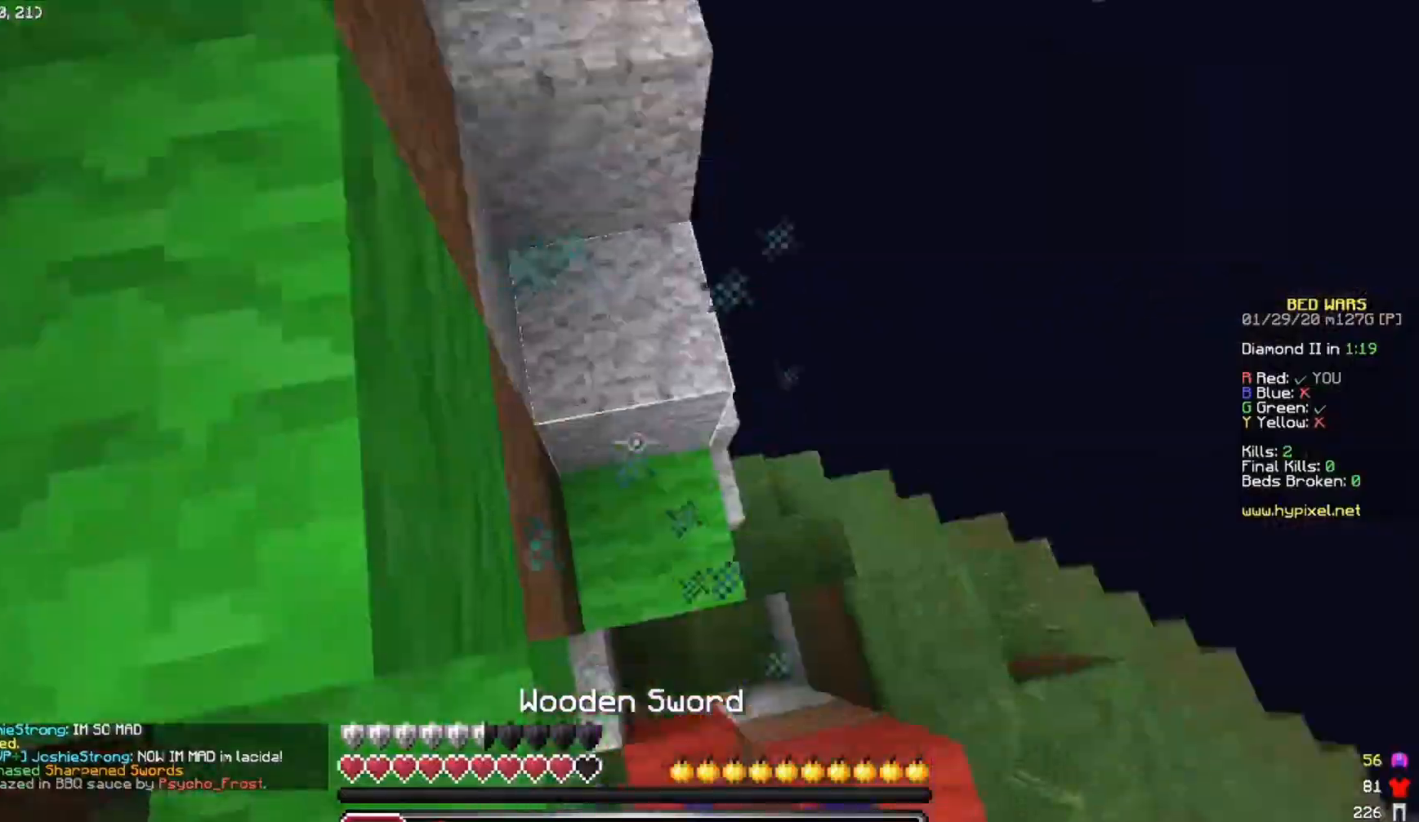
{"keys": ["d", "w"], "events": [[283, "a", "up"], [283, "d", "down"]]}
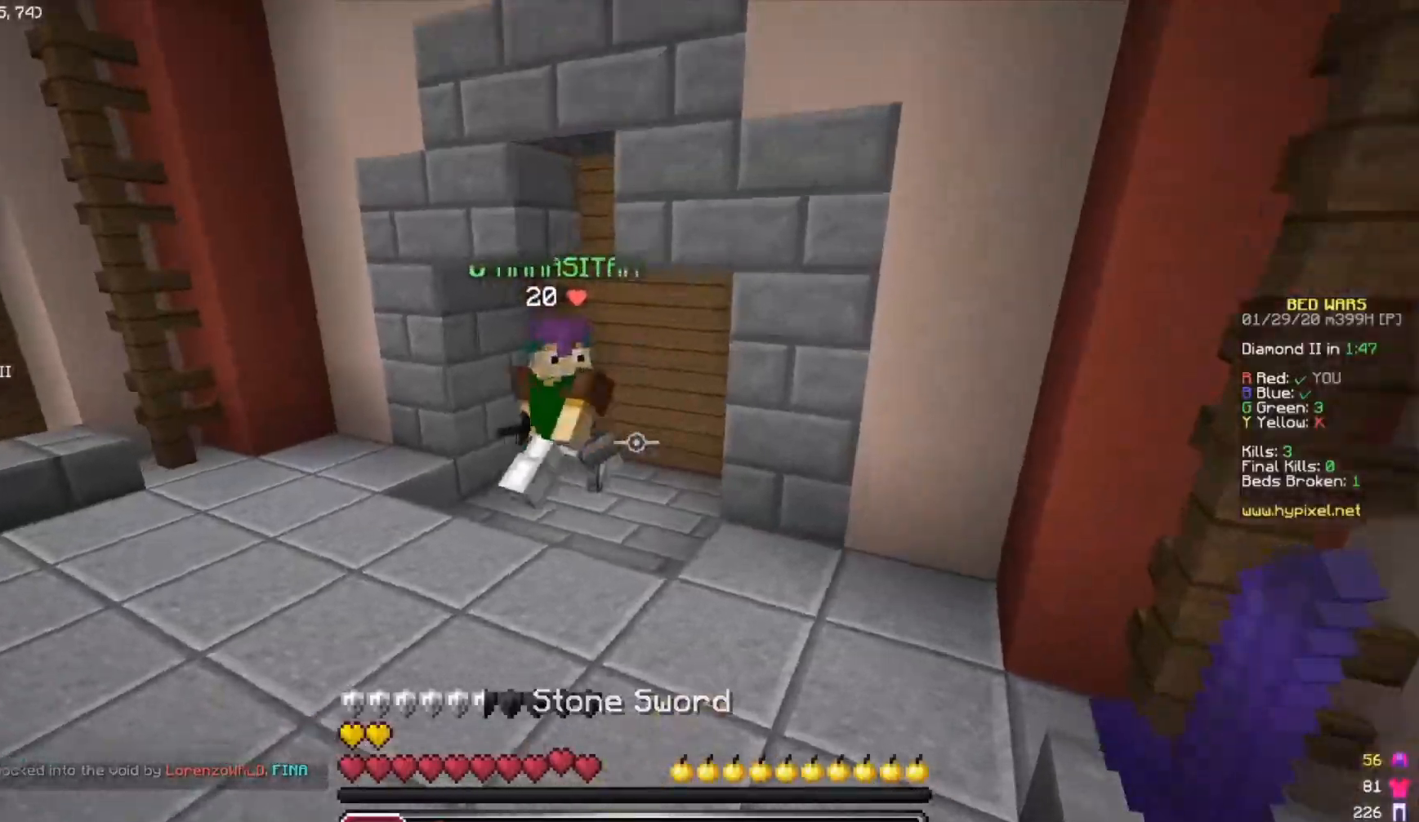
{"keys": ["d", "w"], "events": [[167, "d", "up"], [333, "d", "down"]]}
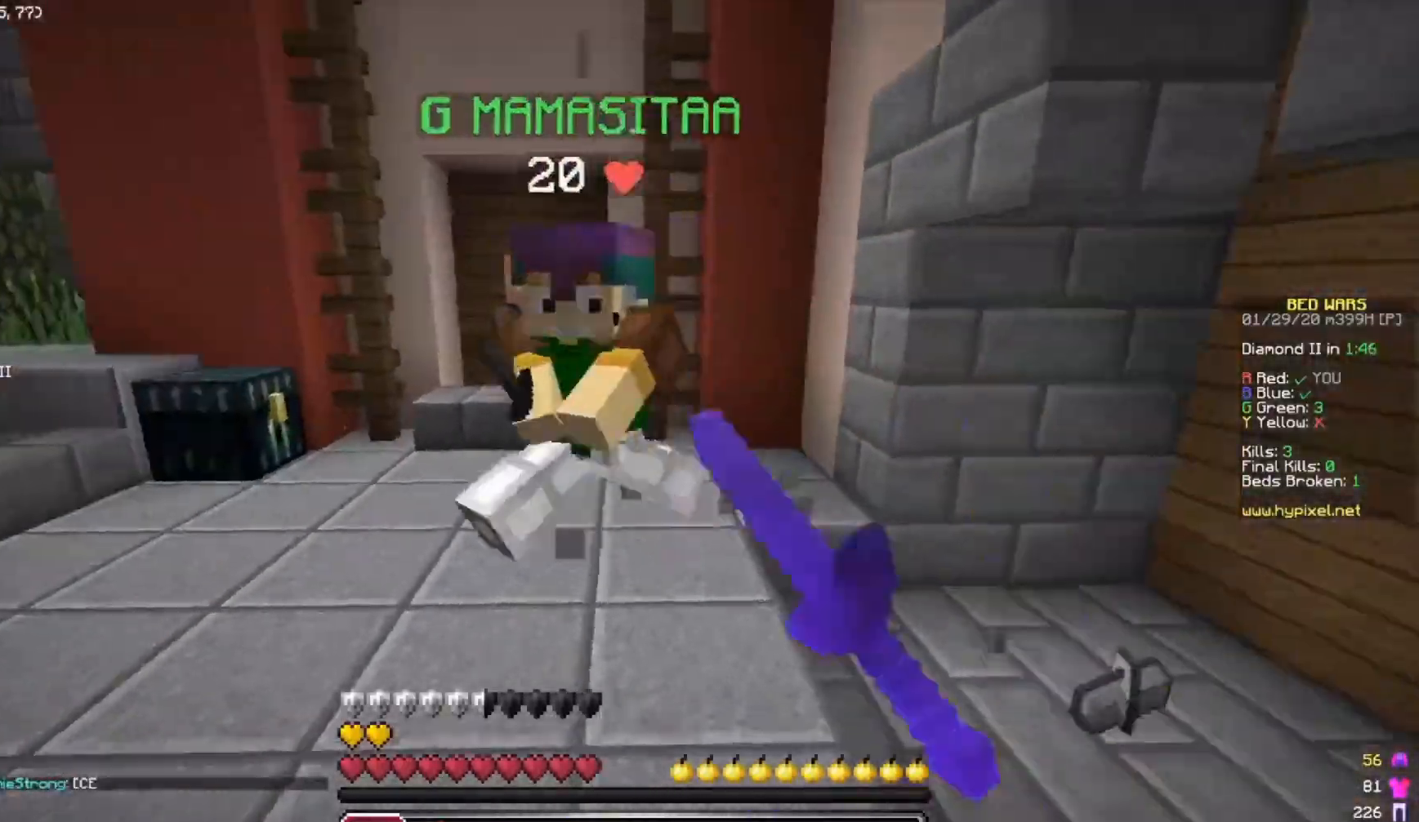
{"keys": ["a", "w"], "events": [[283, "a", "down"], [283, "d", "up"]]}
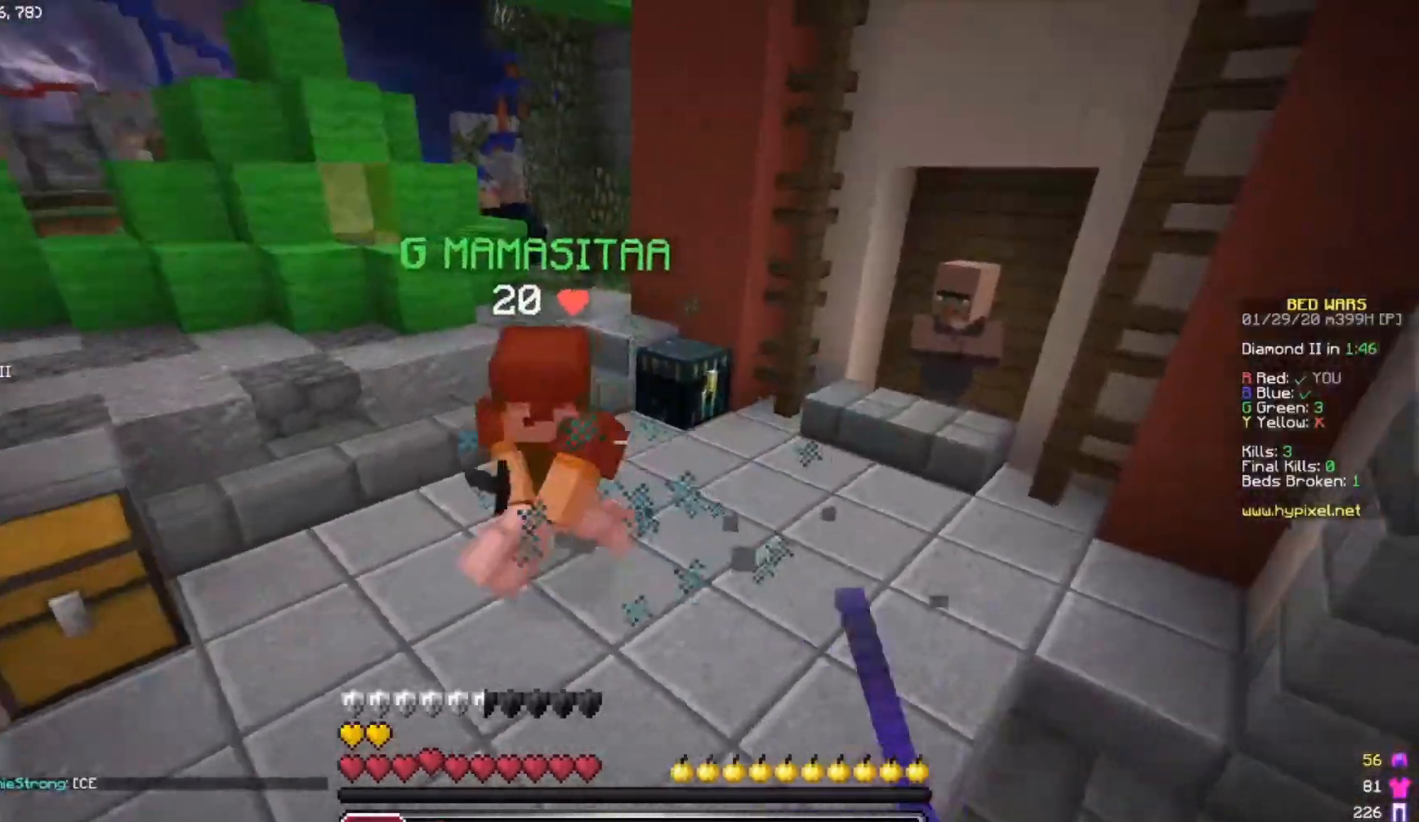
{"keys": ["w"], "events": [[33, "a", "up"]]}
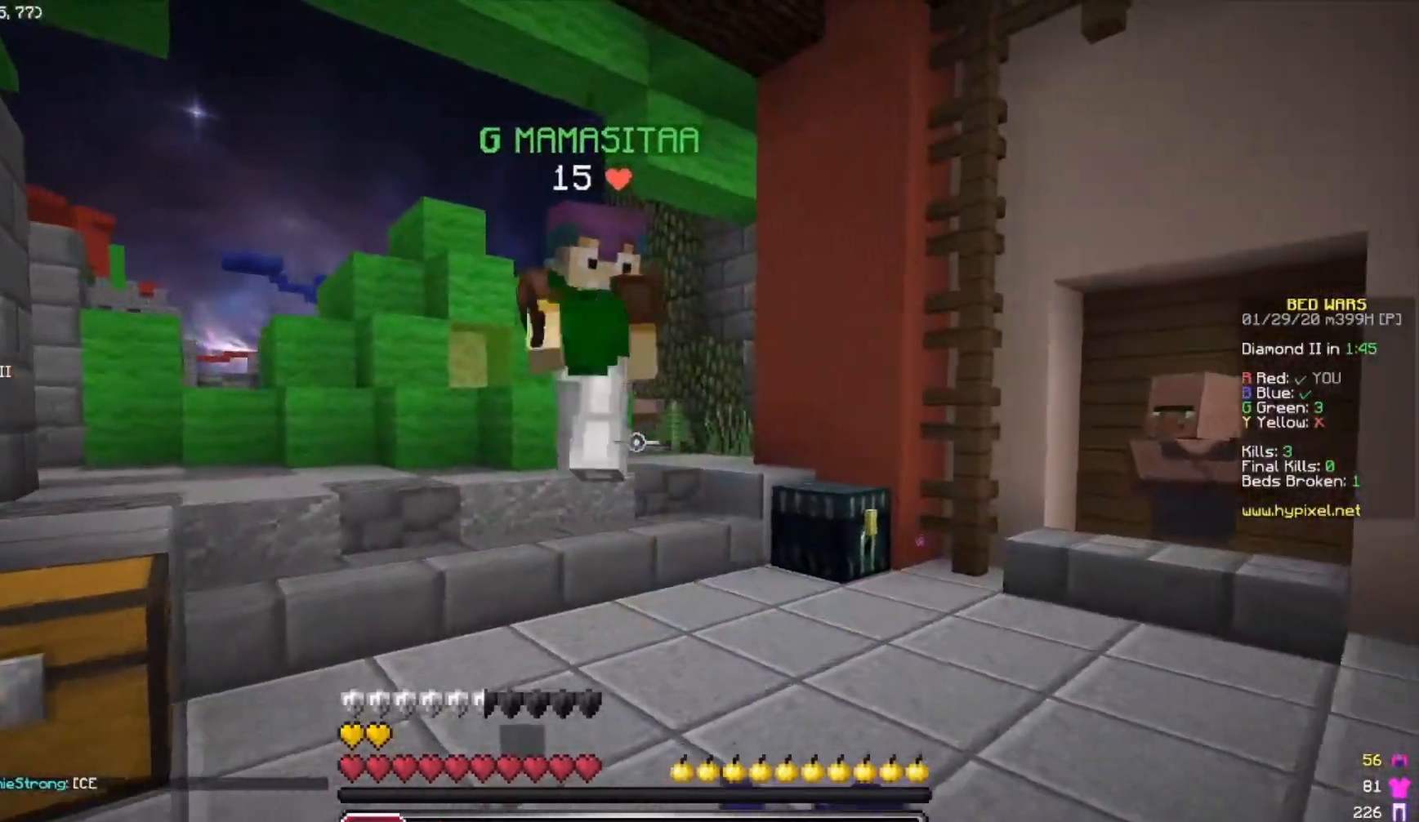
{"keys": ["a", "w"], "events": [[233, "a", "down"]]}
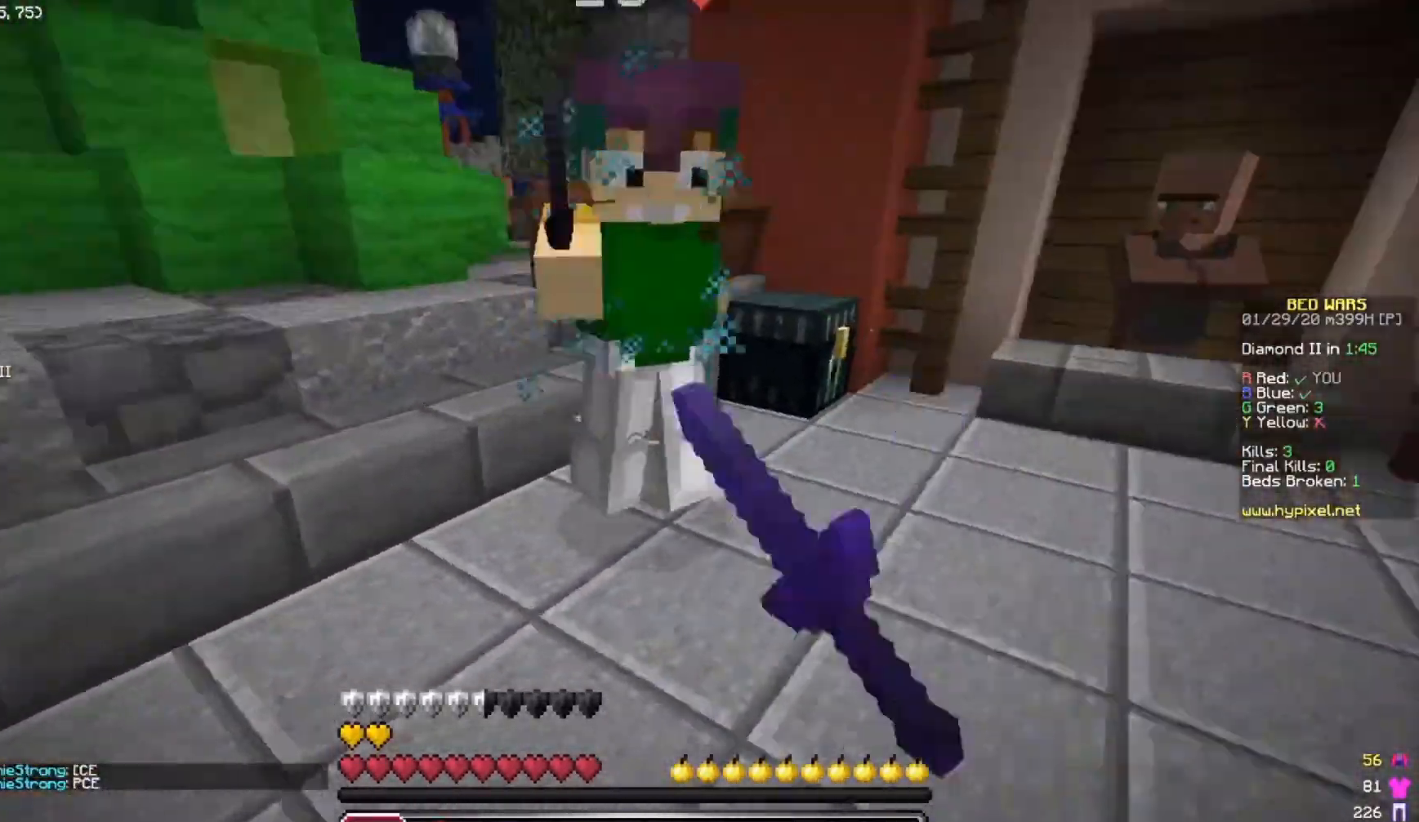
{"keys": ["w"], "events": [[217, "a", "up"]]}
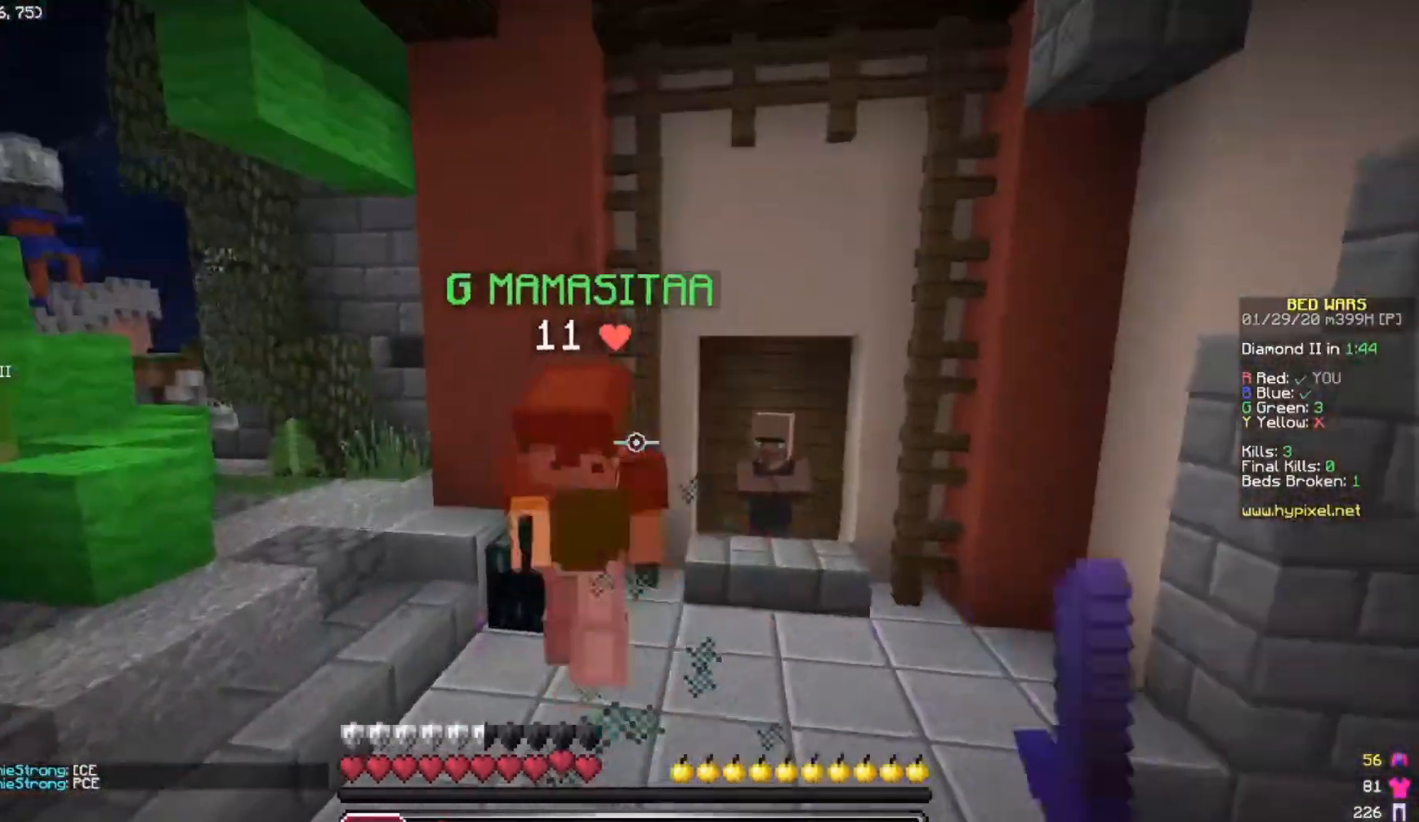
{"keys": ["a", "space", "w"], "events": [[333, "space", "down"], [433, "a", "down"]]}
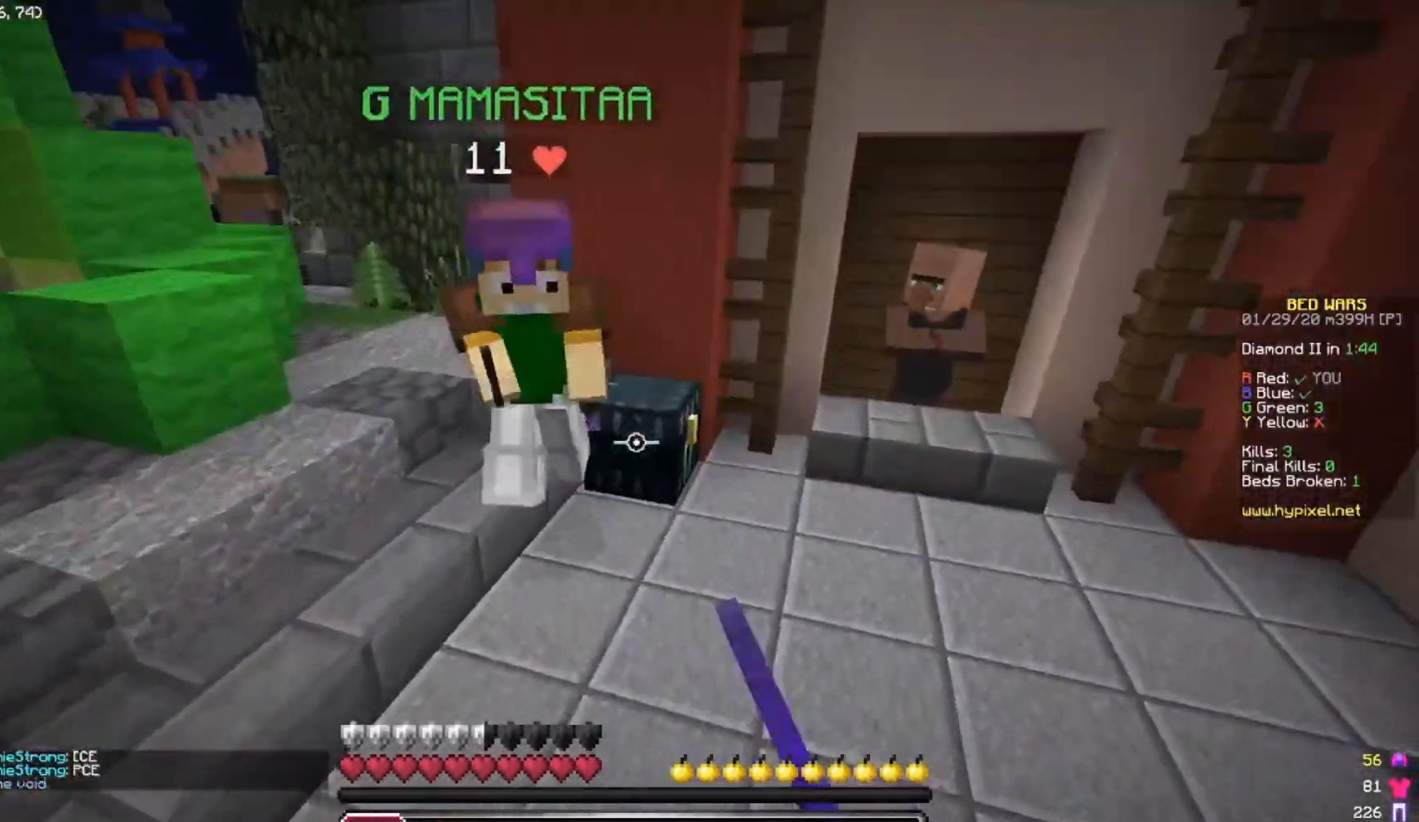
{"keys": ["a", "w"], "events": [[50, "space", "up"]]}
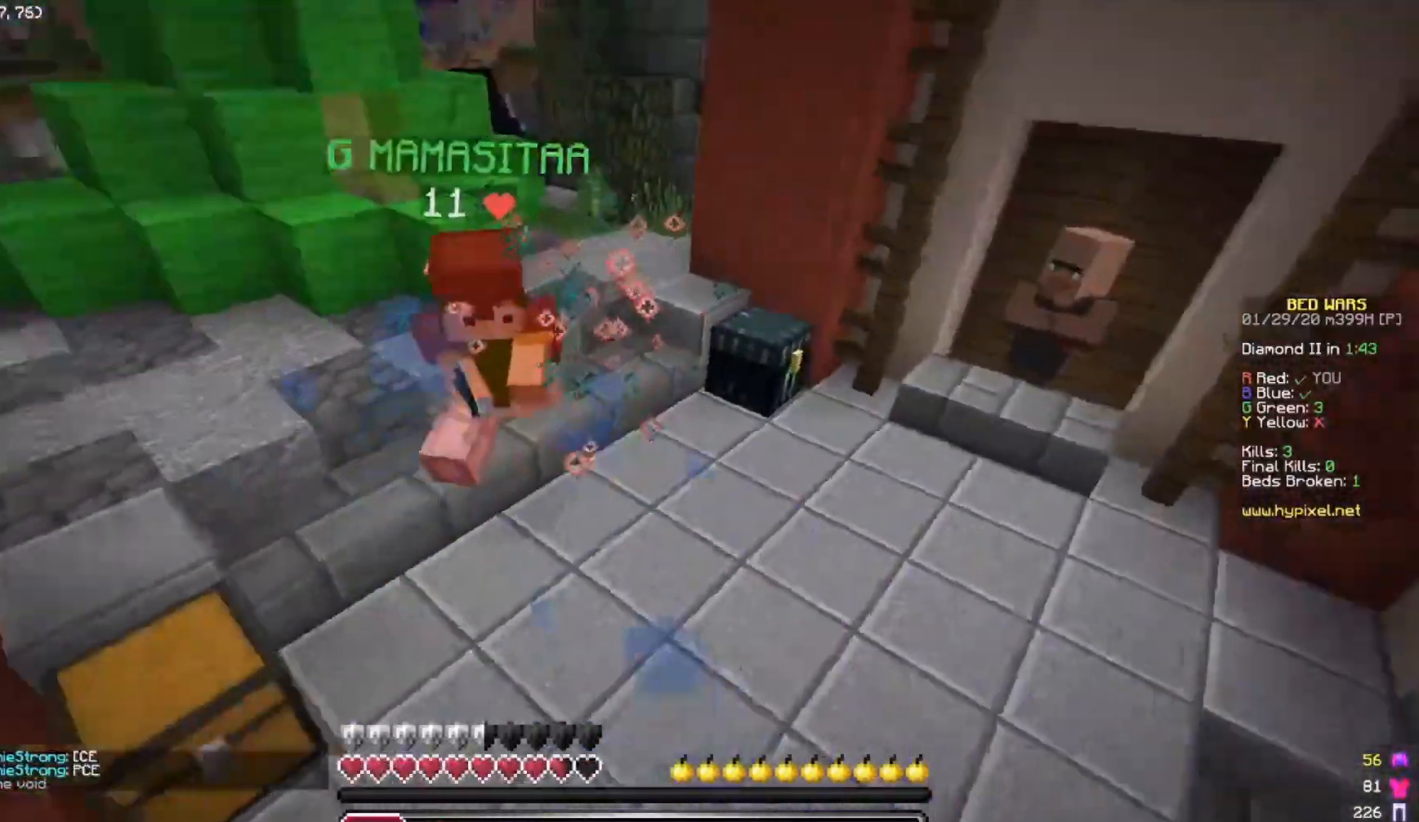
{"keys": ["w"], "events": [[183, "a", "up"]]}
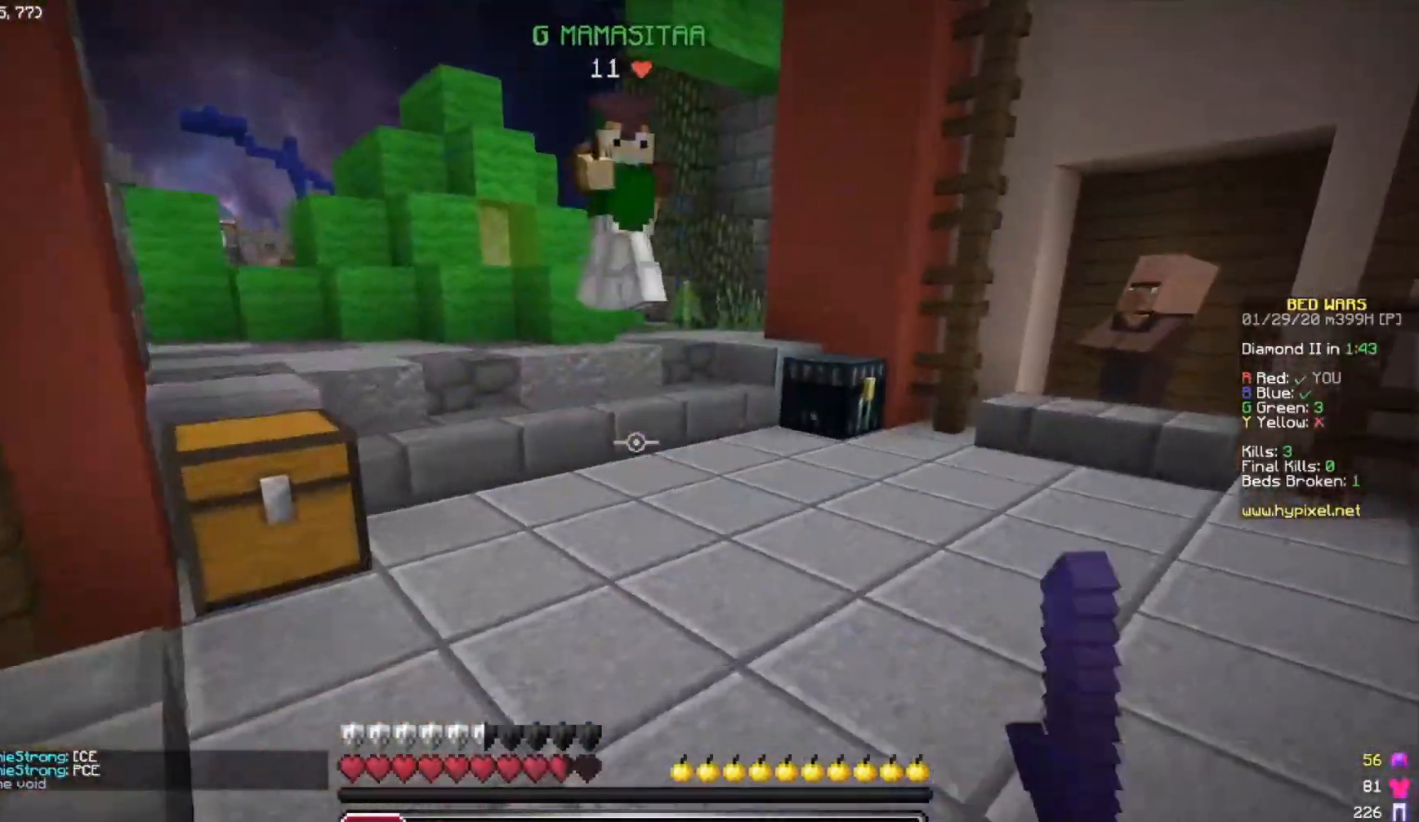
{"keys": ["a", "w"], "events": [[133, "space", "down"], [233, "a", "down"], [350, "space", "up"]]}
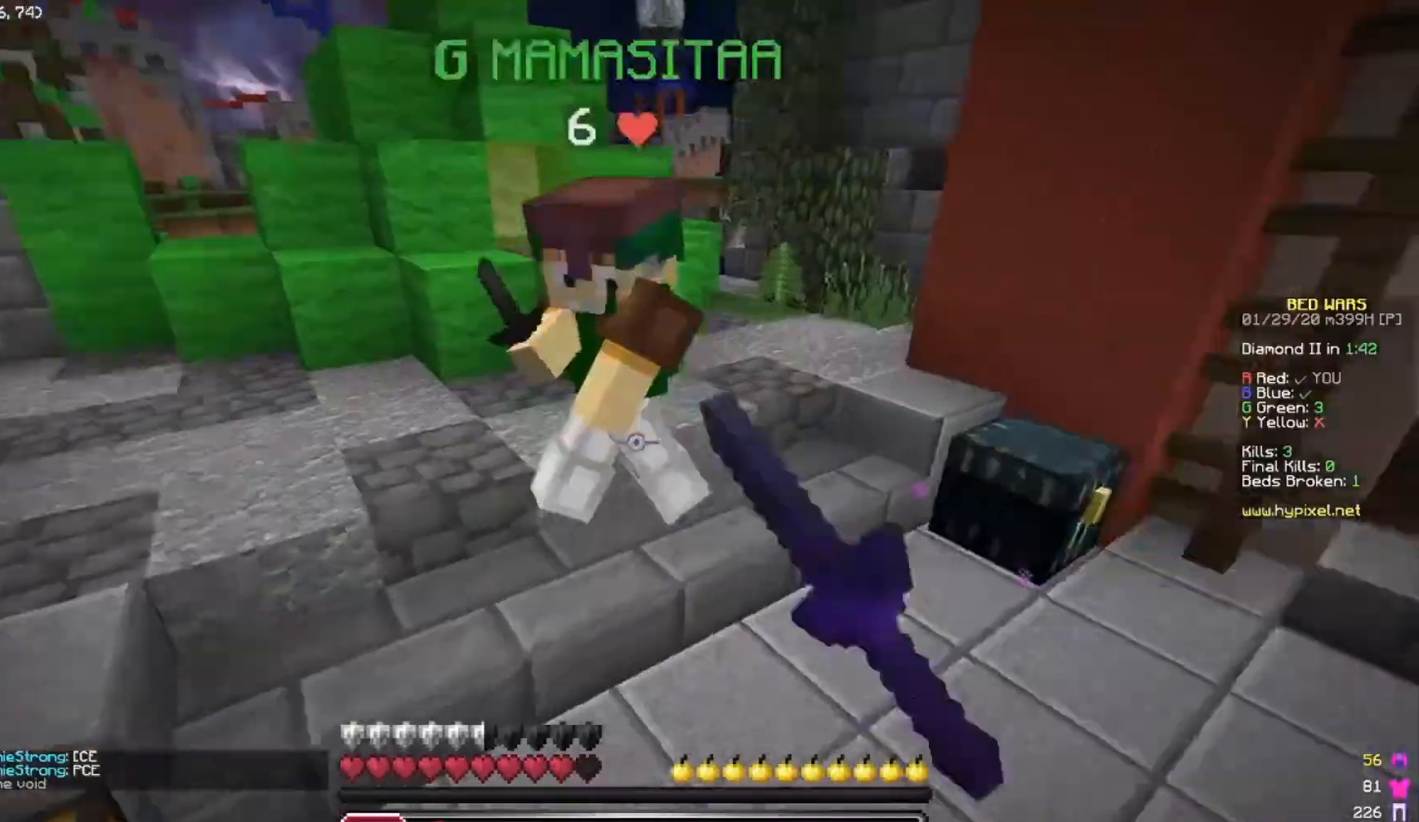
{"keys": ["a", "w"], "events": [[317, "a", "up"], [433, "a", "down"]]}